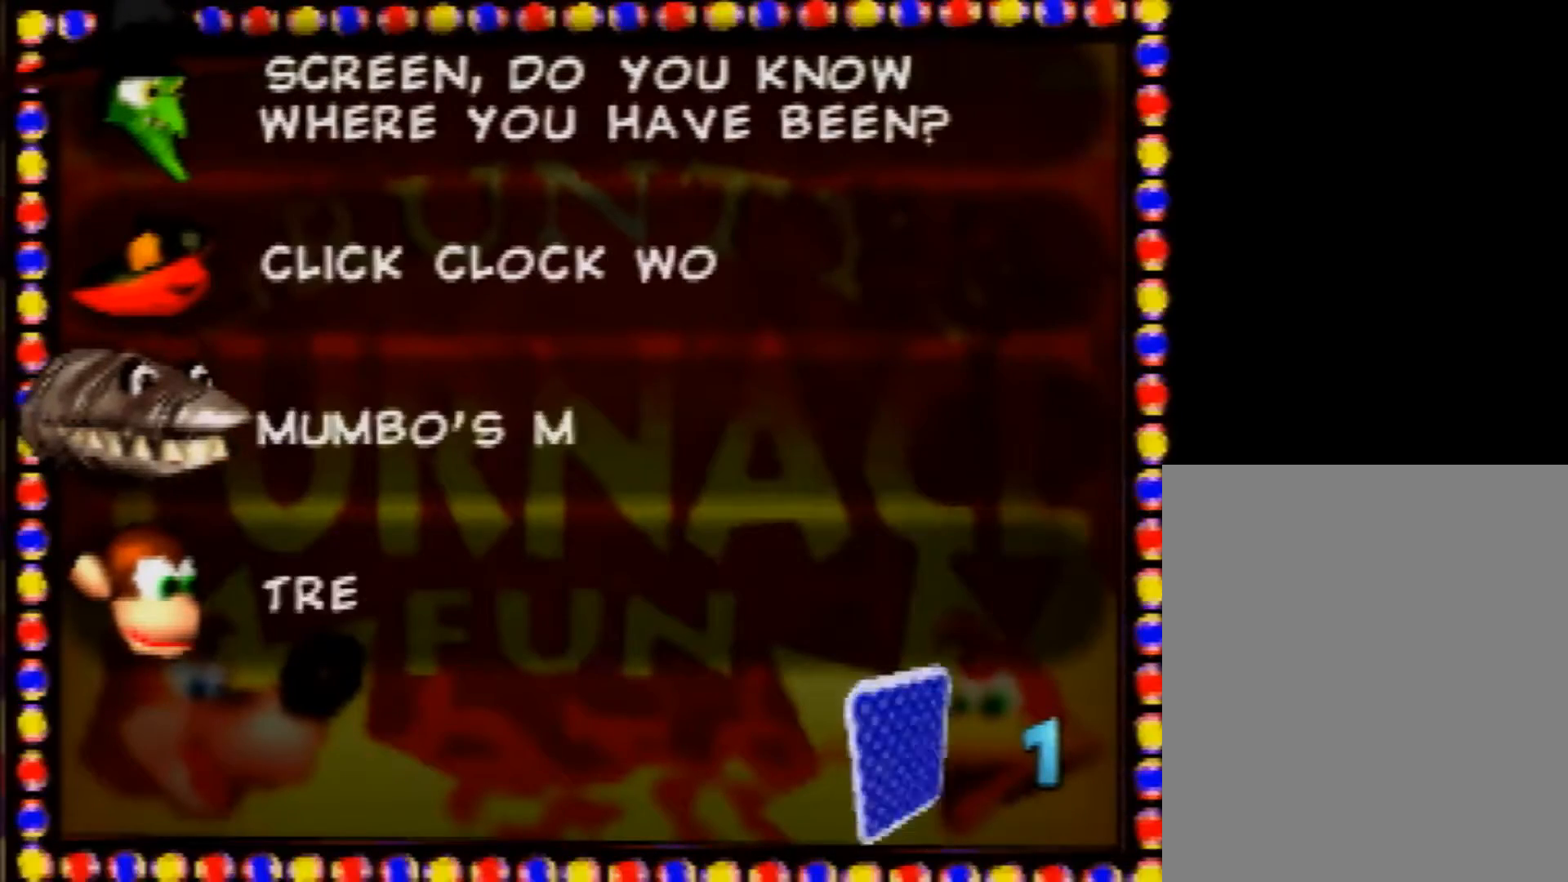
Gameplay with a controller (Nintendo layout); each line is a JSON object with the inputs held at the frame after it. "events" lists button and stick changes between this image and that frame as [ms after this image, input, new state], when the widget could be followed in between. Not read: L1 L3 R1 R3 Z.
{"buttons": [], "left_stick": "center", "events": [[40, "left_stick", "center"], [120, "left_stick", "down"], [240, "left_stick", "center"], [320, "left_stick", "down"], [480, "left_stick", "center"]]}
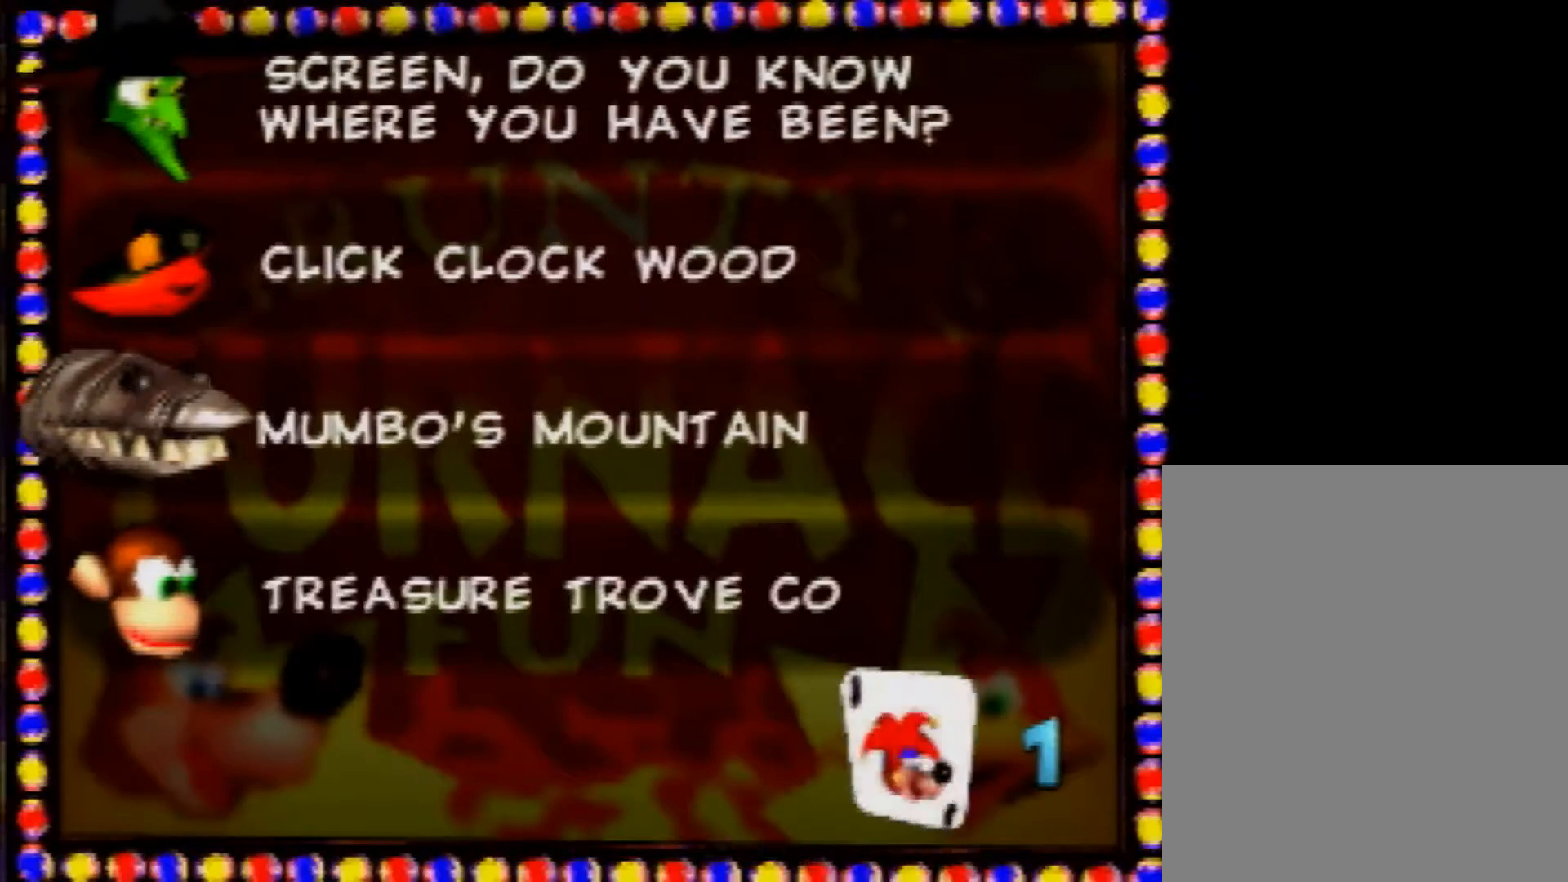
{"buttons": [], "left_stick": "down", "events": [[80, "left_stick", "down"], [200, "left_stick", "center"], [280, "left_stick", "down"], [440, "left_stick", "center"], [520, "left_stick", "down"]]}
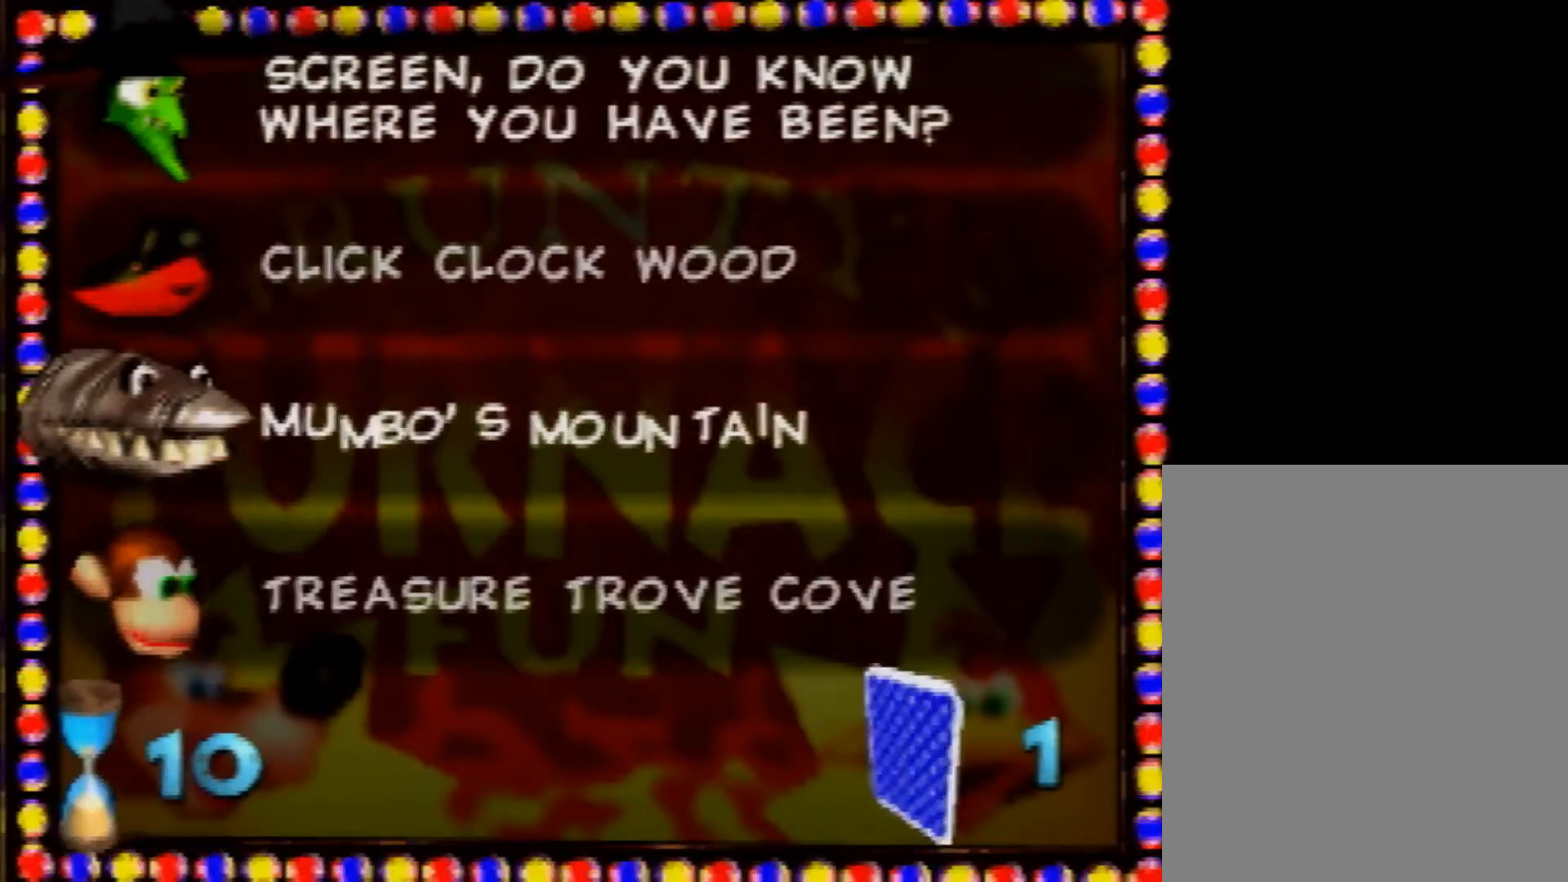
{"buttons": [], "left_stick": "right", "events": [[120, "left_stick", "center"], [200, "A", "down"], [280, "A", "up"], [360, "A", "down"], [440, "A", "up"], [440, "left_stick", "right"]]}
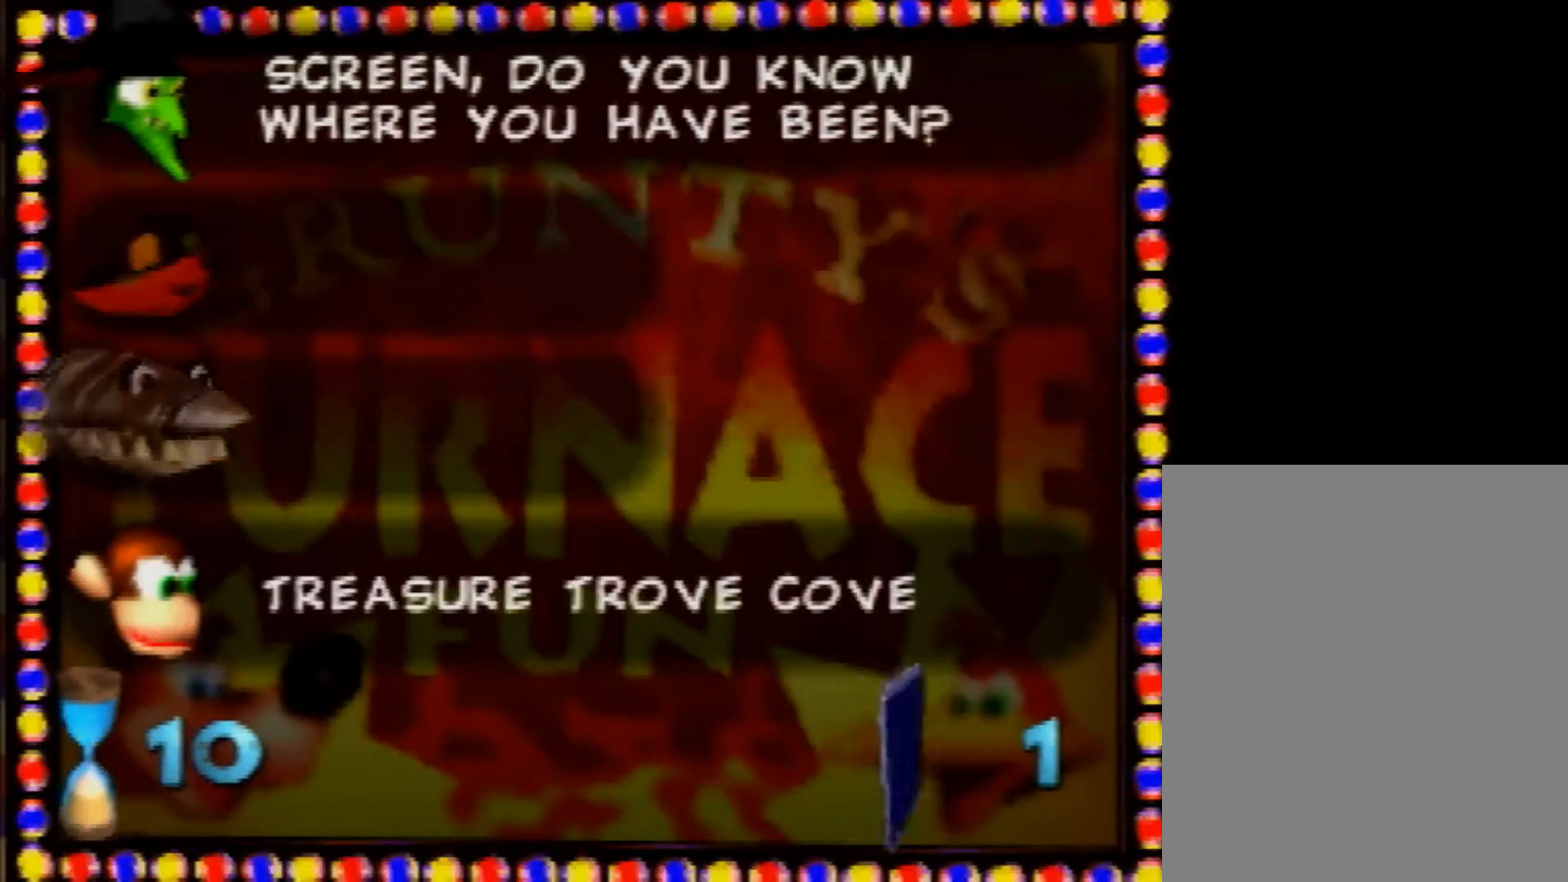
{"buttons": [], "left_stick": "right", "events": []}
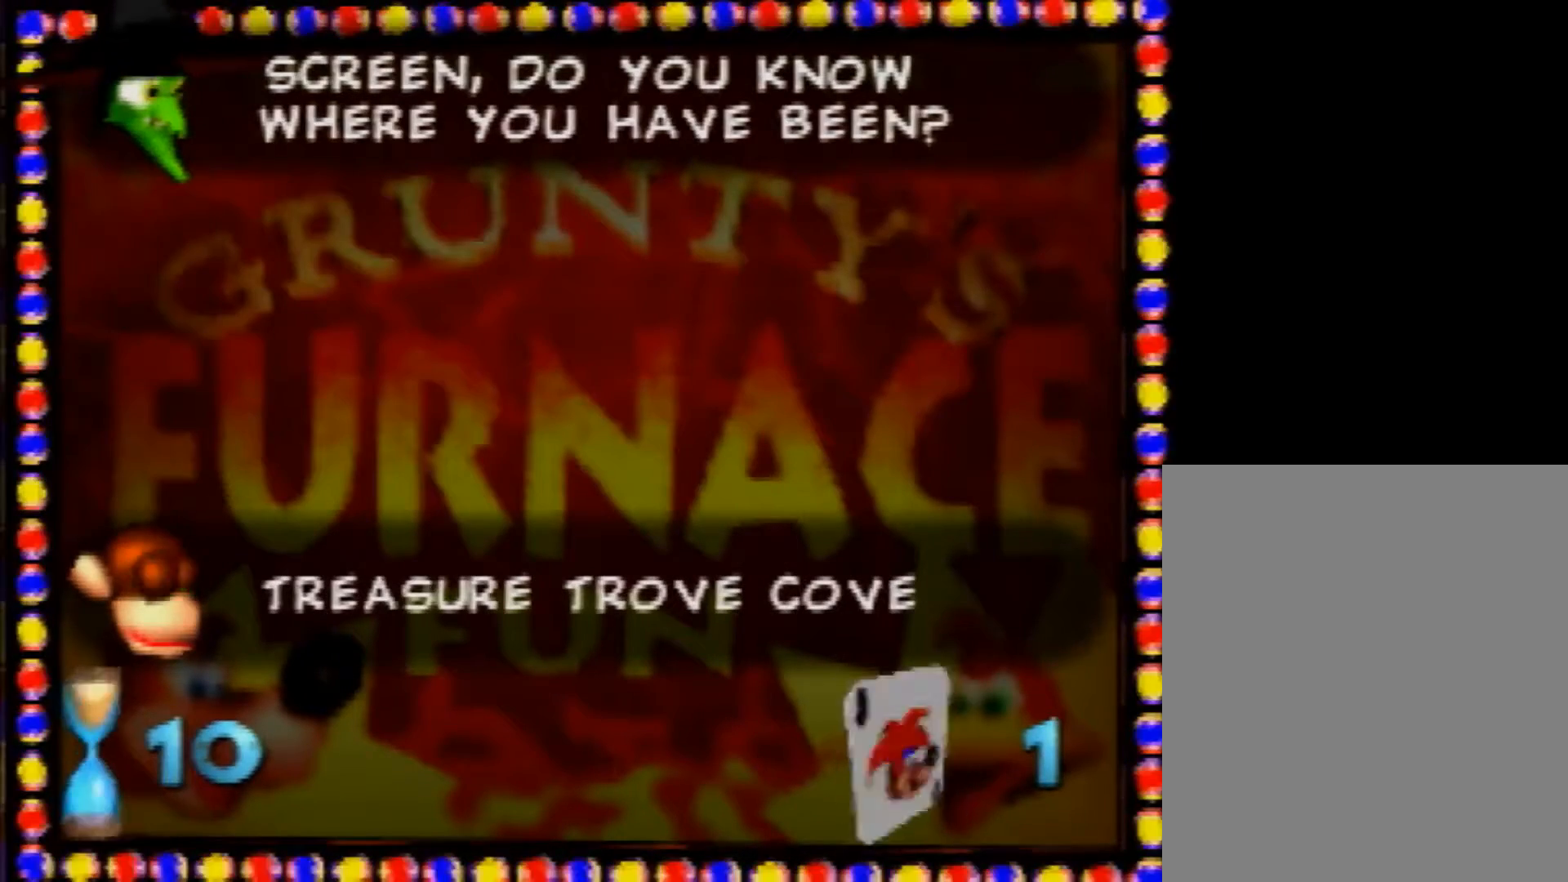
{"buttons": [], "left_stick": "right", "events": []}
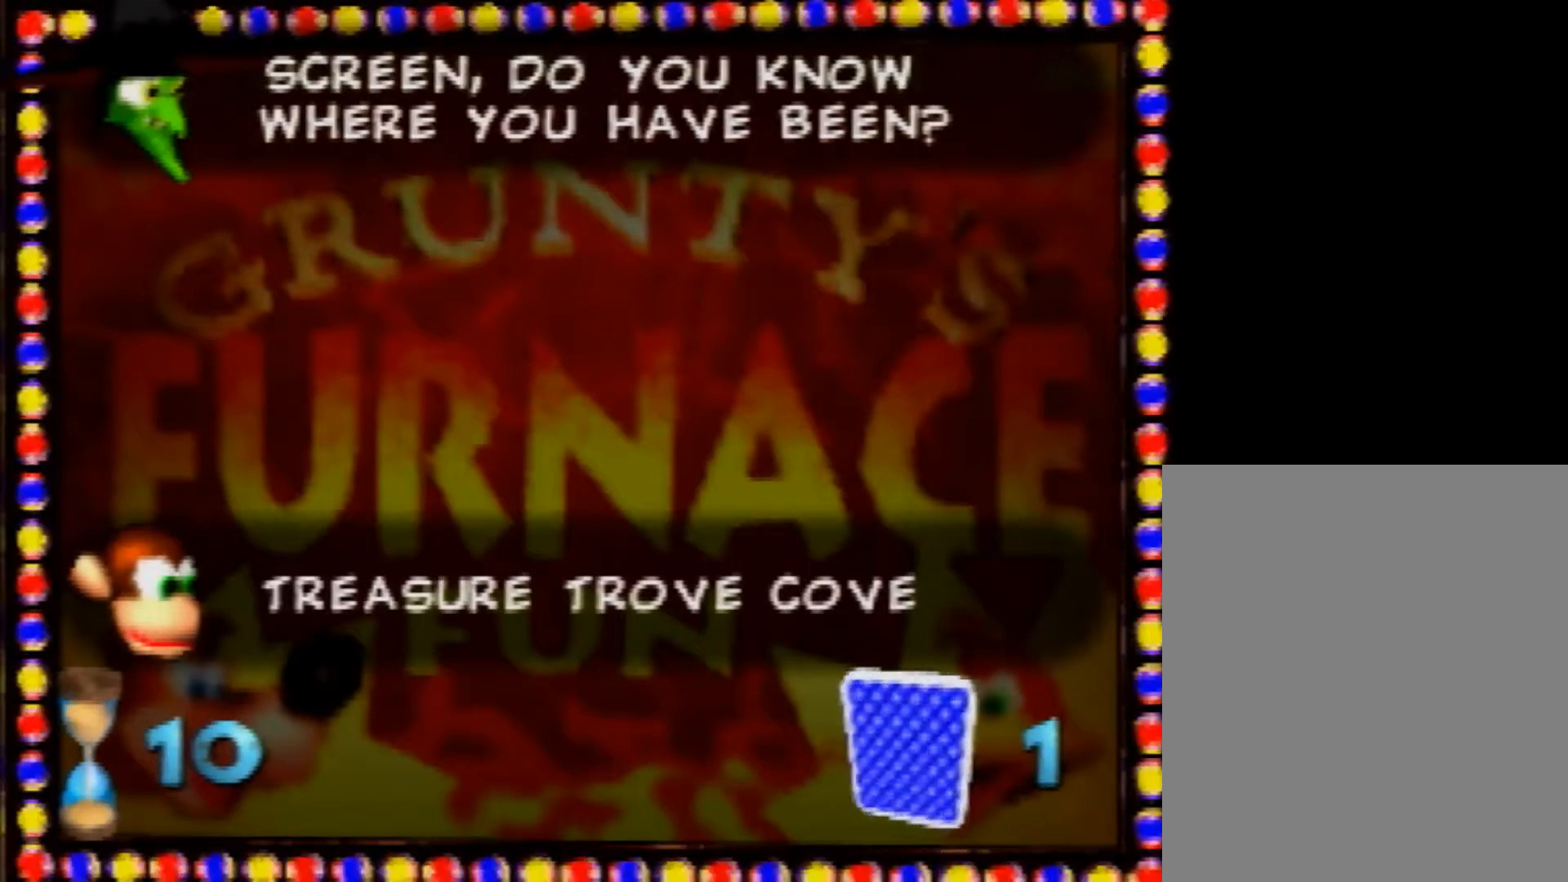
{"buttons": [], "left_stick": "right", "events": []}
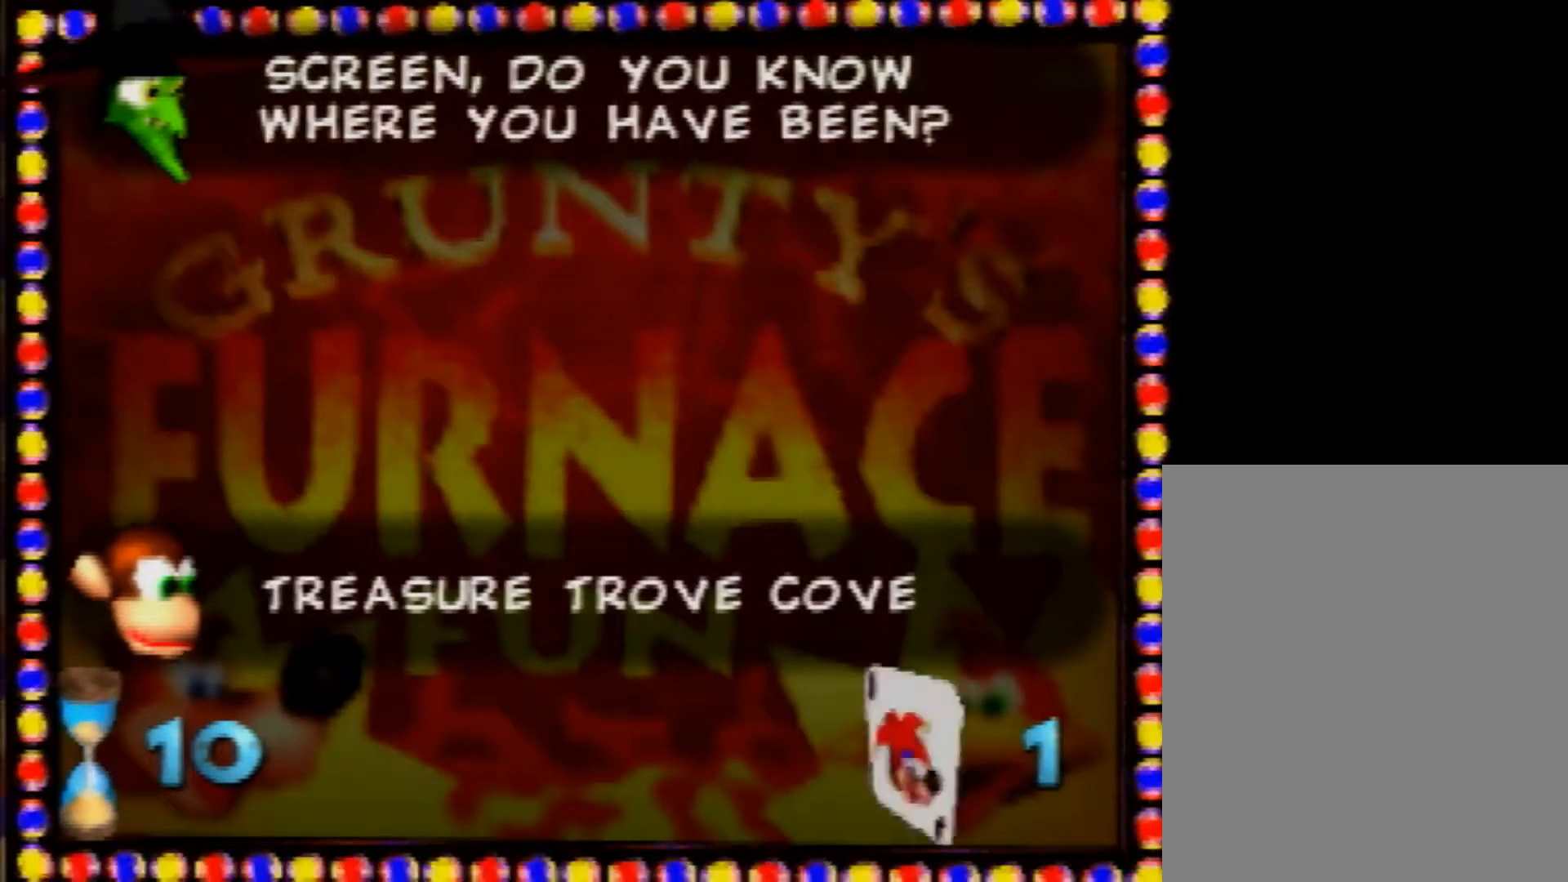
{"buttons": [], "left_stick": "right", "events": []}
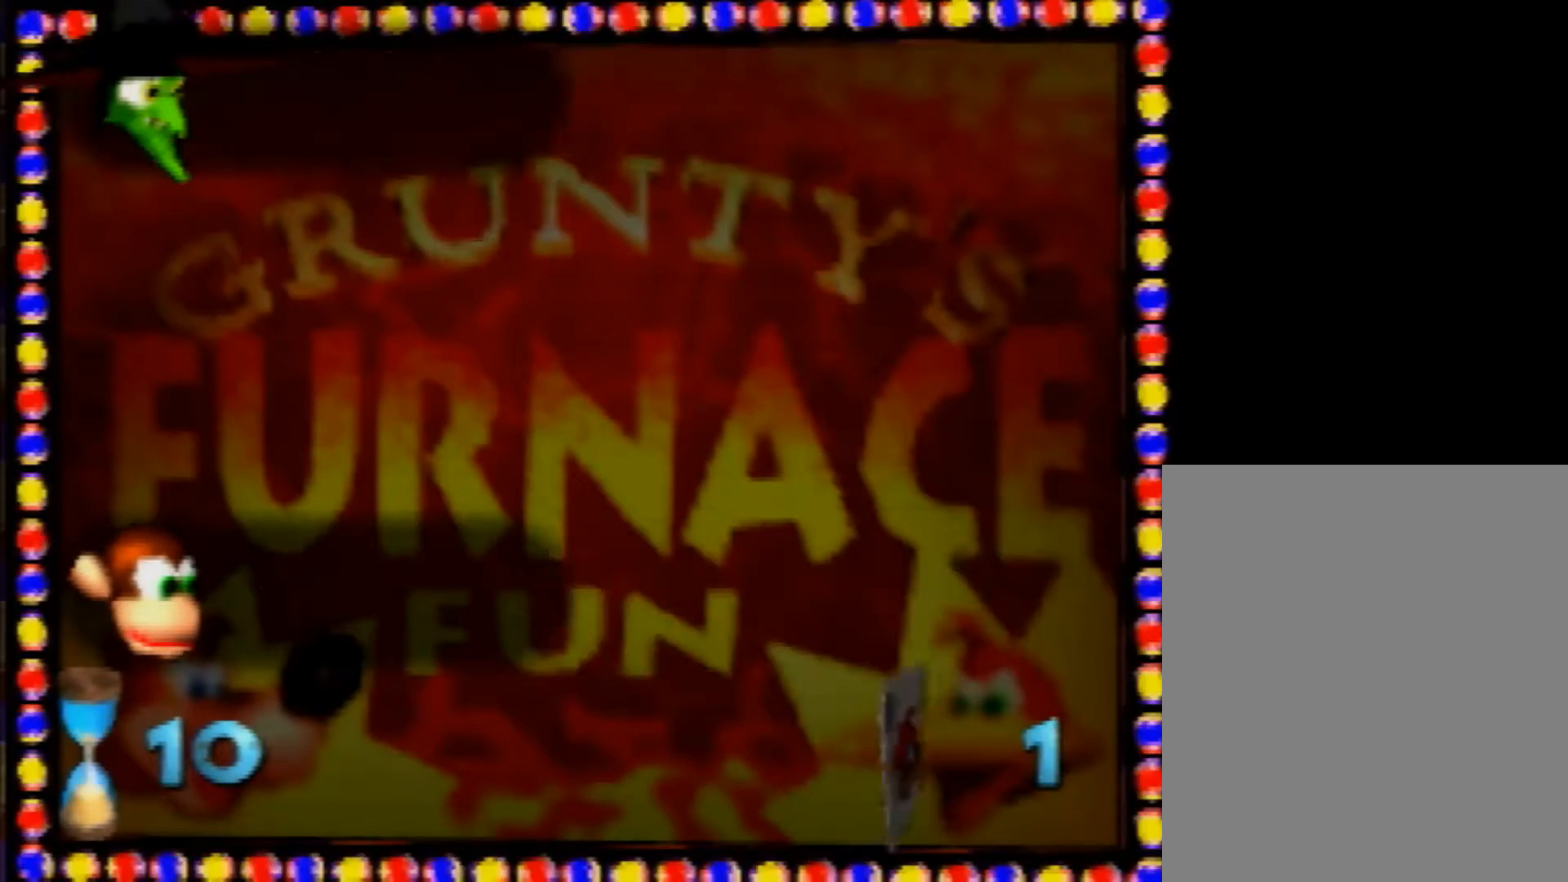
{"buttons": [], "left_stick": "right", "events": []}
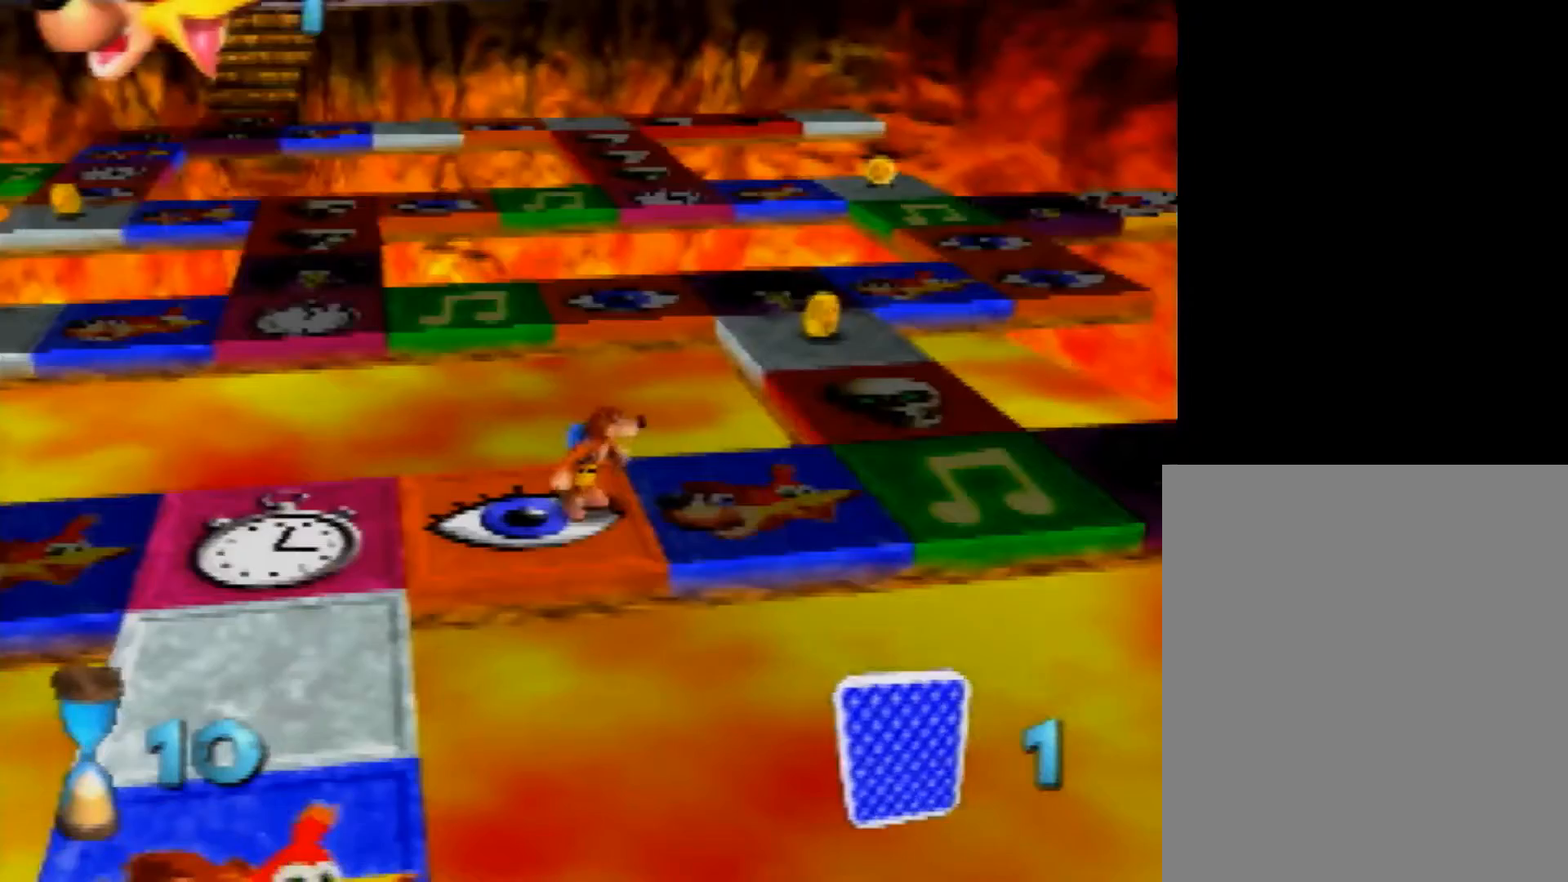
{"buttons": [], "left_stick": "up-right", "events": [[320, "A", "down"], [360, "left_stick", "up-right"], [440, "A", "up"]]}
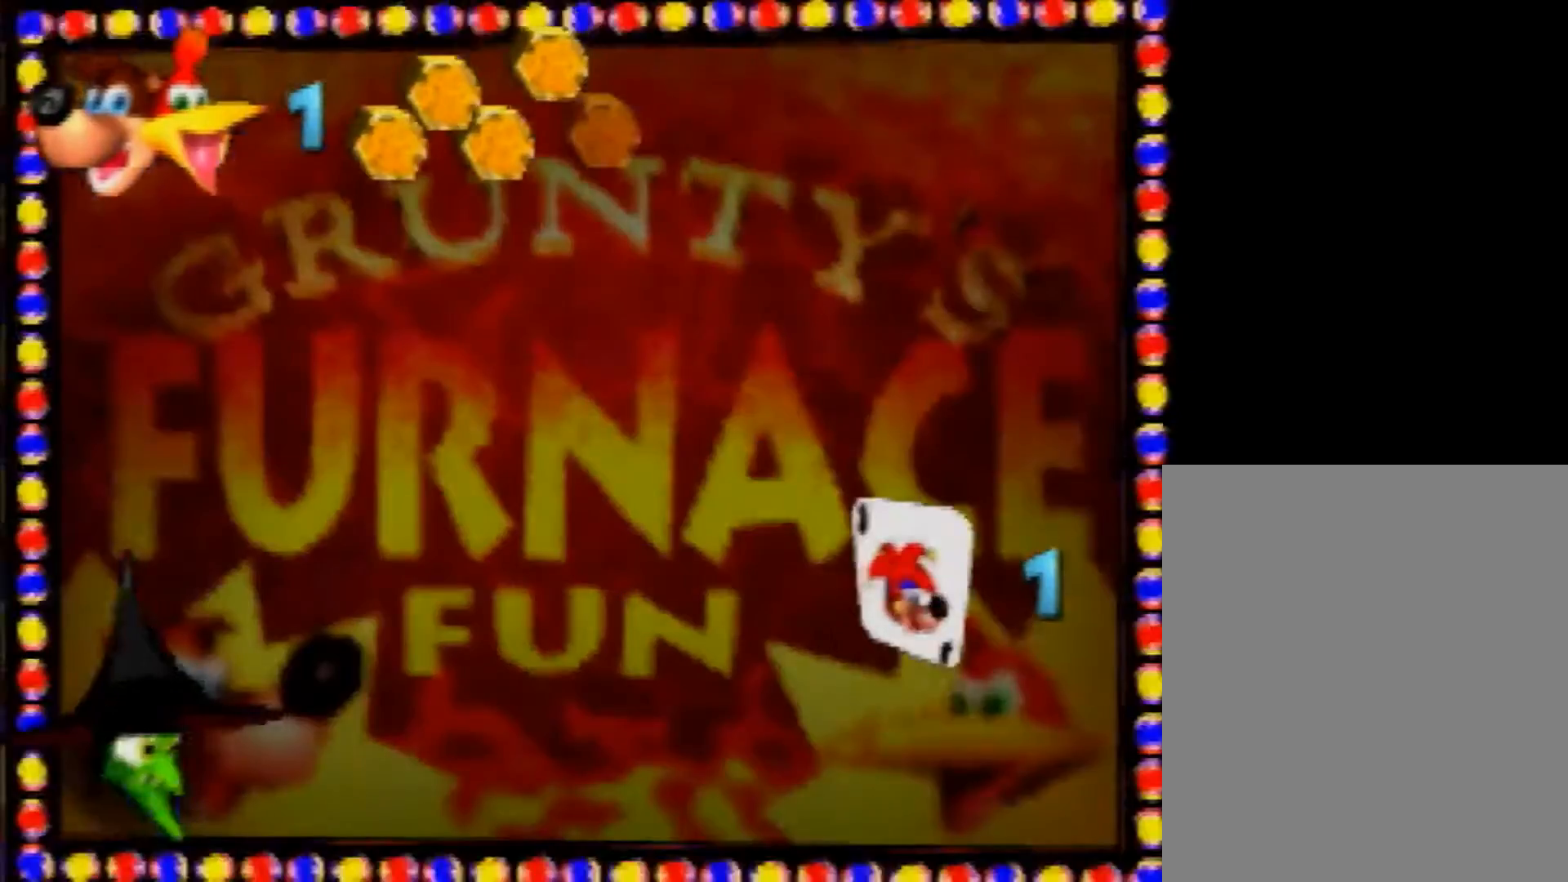
{"buttons": ["A", "B"], "left_stick": "center", "events": [[40, "left_stick", "center"], [80, "A", "down"], [120, "A", "up"], [240, "A", "down"], [240, "B", "down"]]}
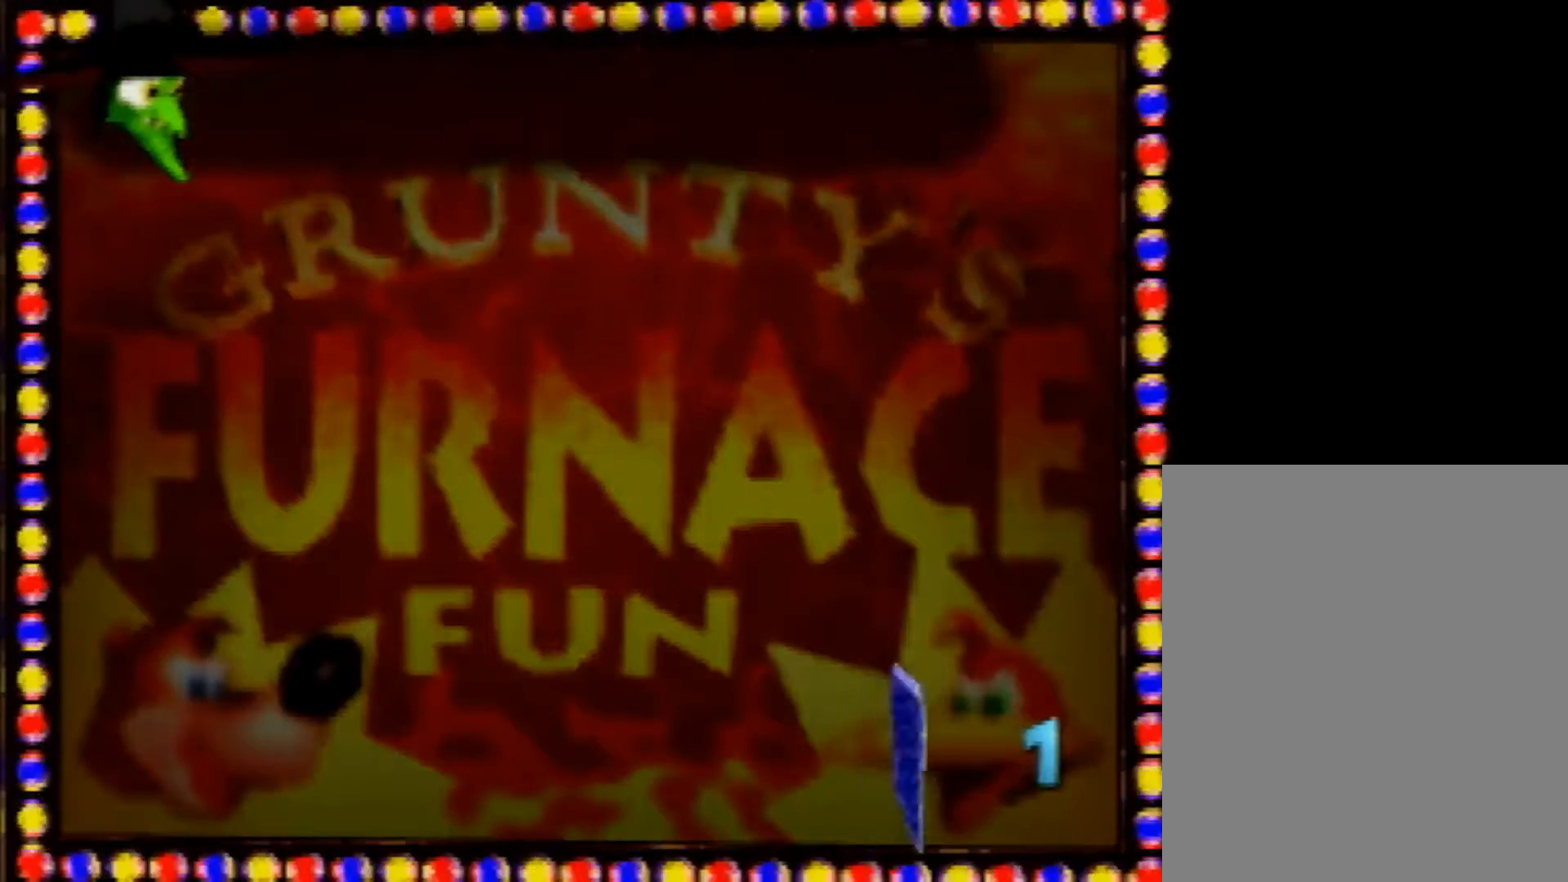
{"buttons": ["A", "B"], "left_stick": "center", "events": []}
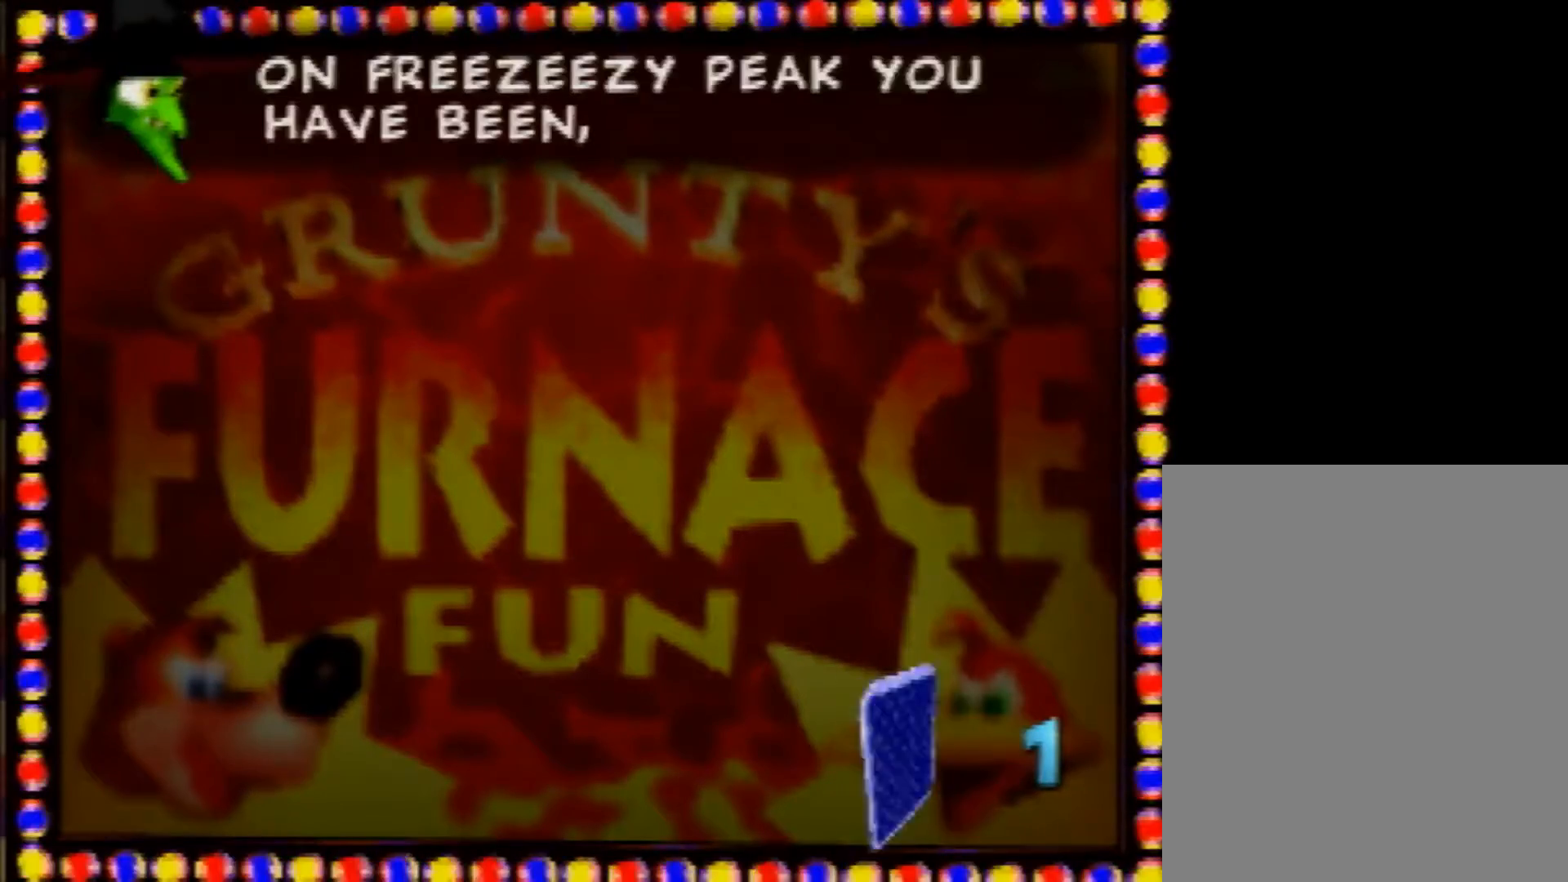
{"buttons": ["A", "B"], "left_stick": "center", "events": []}
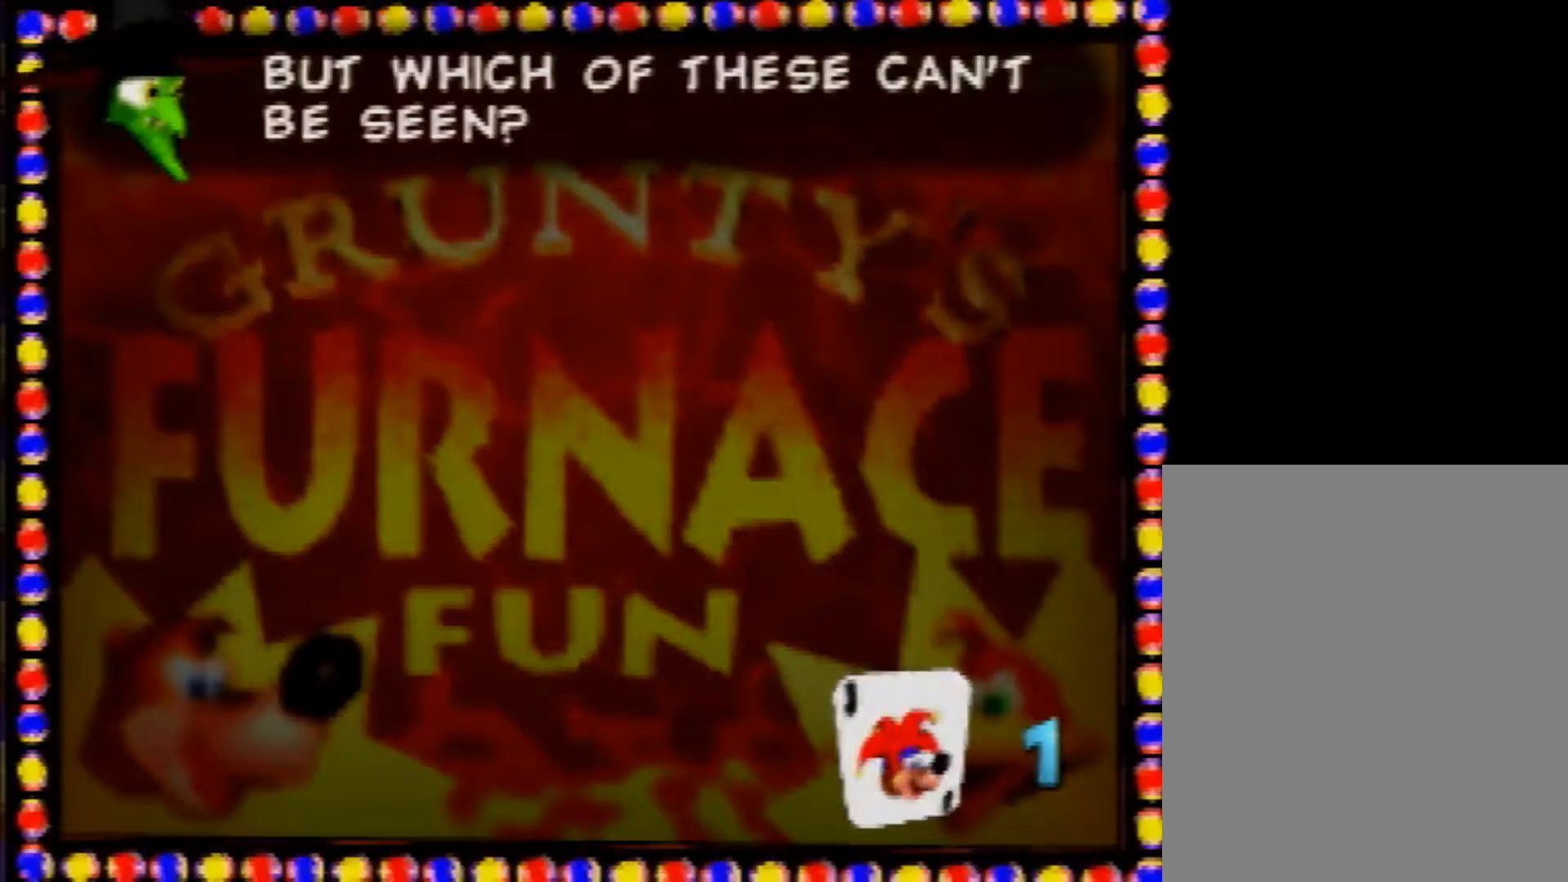
{"buttons": ["A", "B"], "left_stick": "center", "events": []}
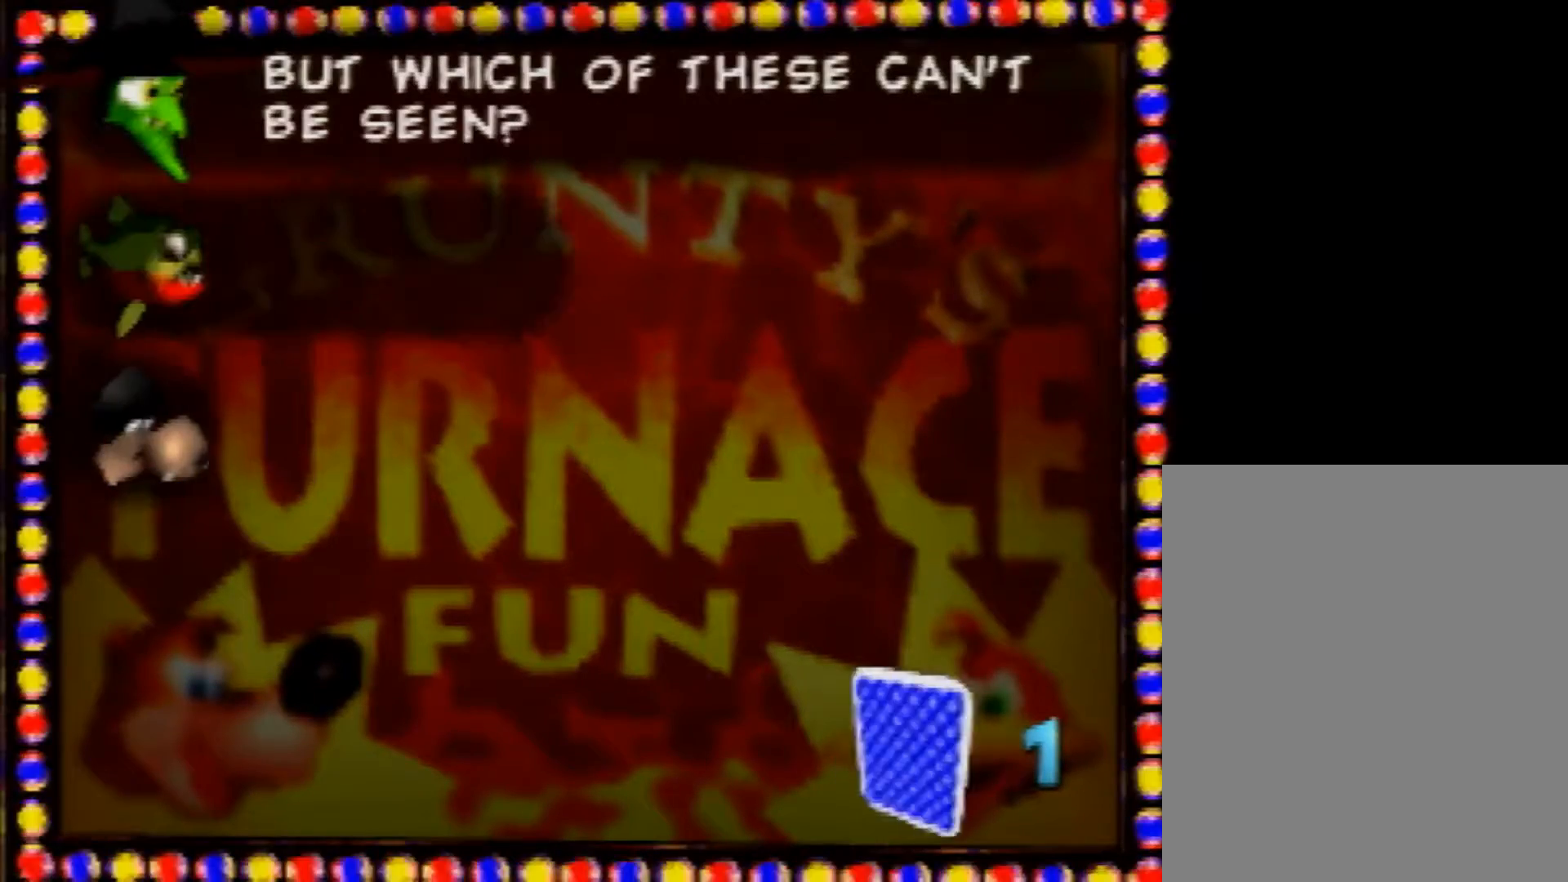
{"buttons": [], "left_stick": "center", "events": [[200, "A", "up"], [200, "B", "up"]]}
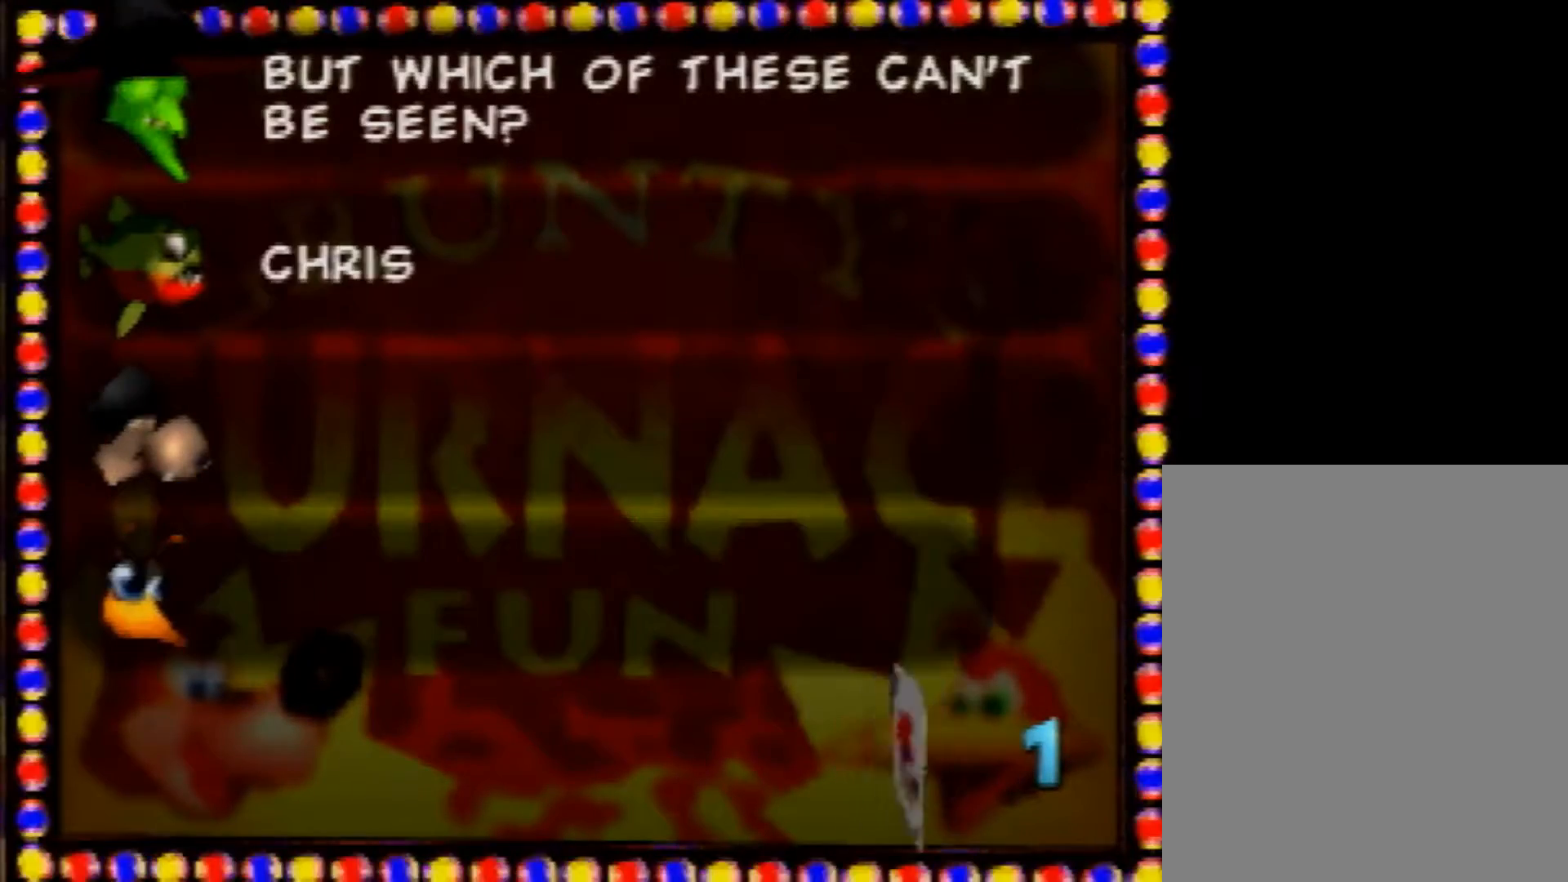
{"buttons": [], "left_stick": "down", "events": [[360, "left_stick", "down"]]}
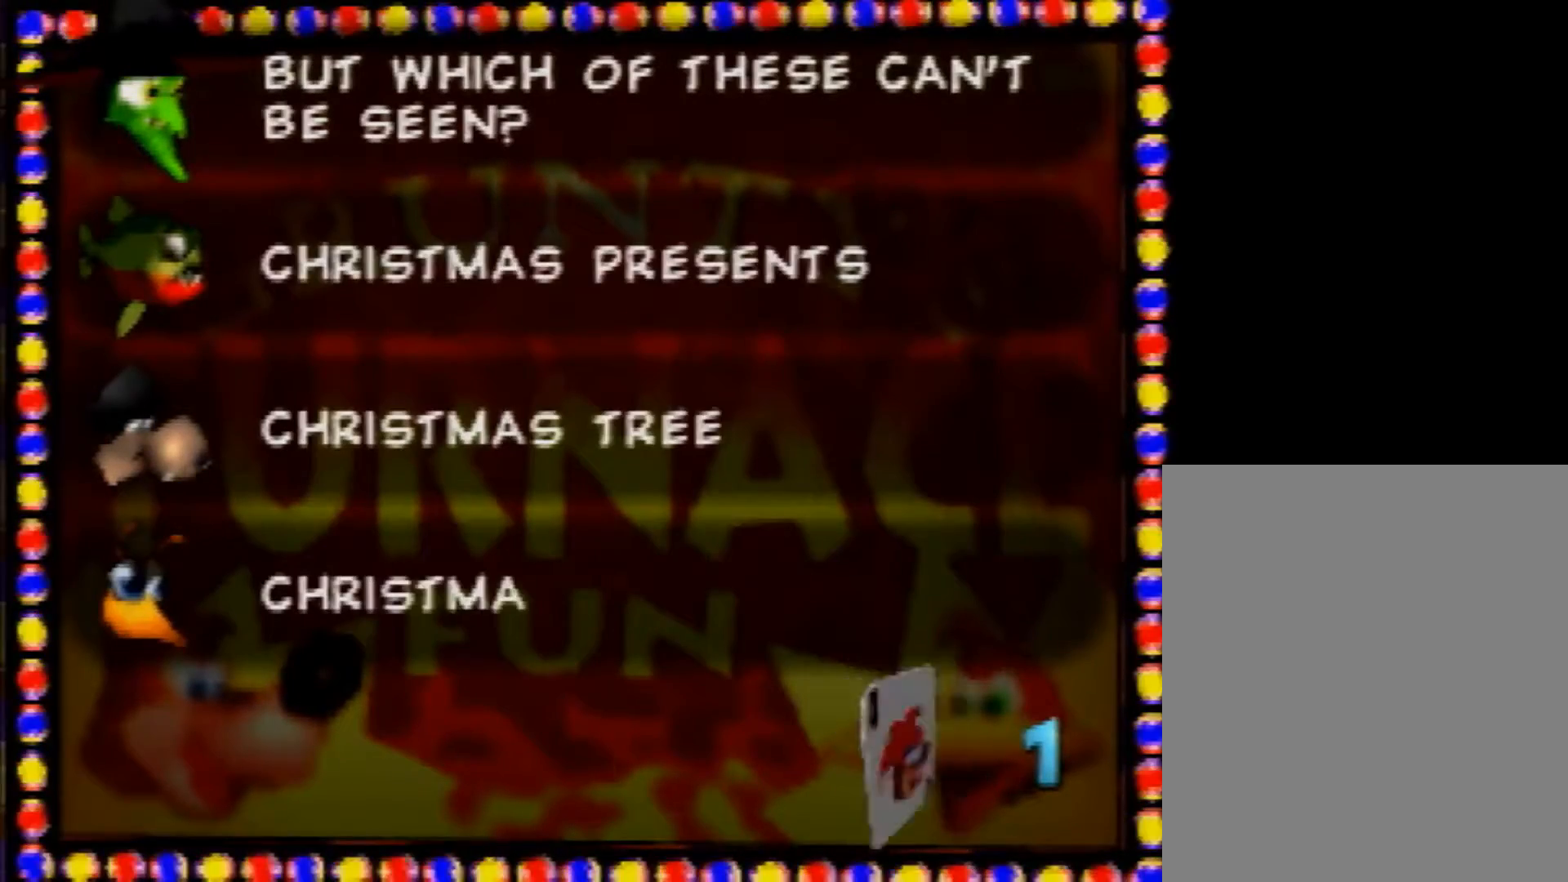
{"buttons": [], "left_stick": "down", "events": [[40, "left_stick", "center"], [440, "left_stick", "down"]]}
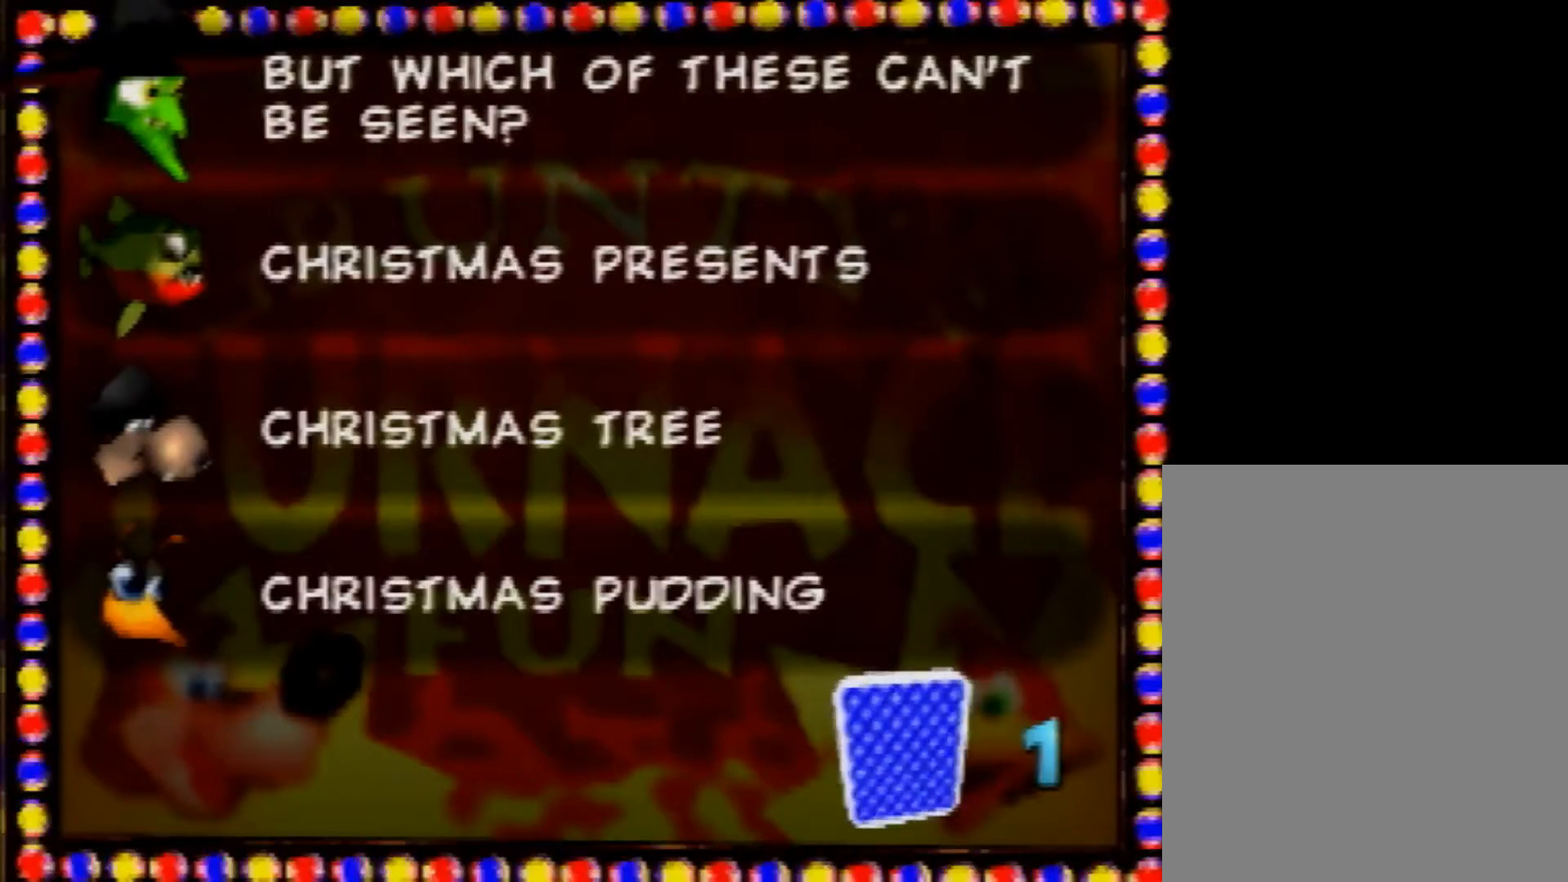
{"buttons": ["A"], "left_stick": "center", "events": [[40, "left_stick", "center"], [120, "left_stick", "down"], [280, "left_stick", "center"], [360, "left_stick", "down"], [480, "A", "down"], [480, "left_stick", "center"]]}
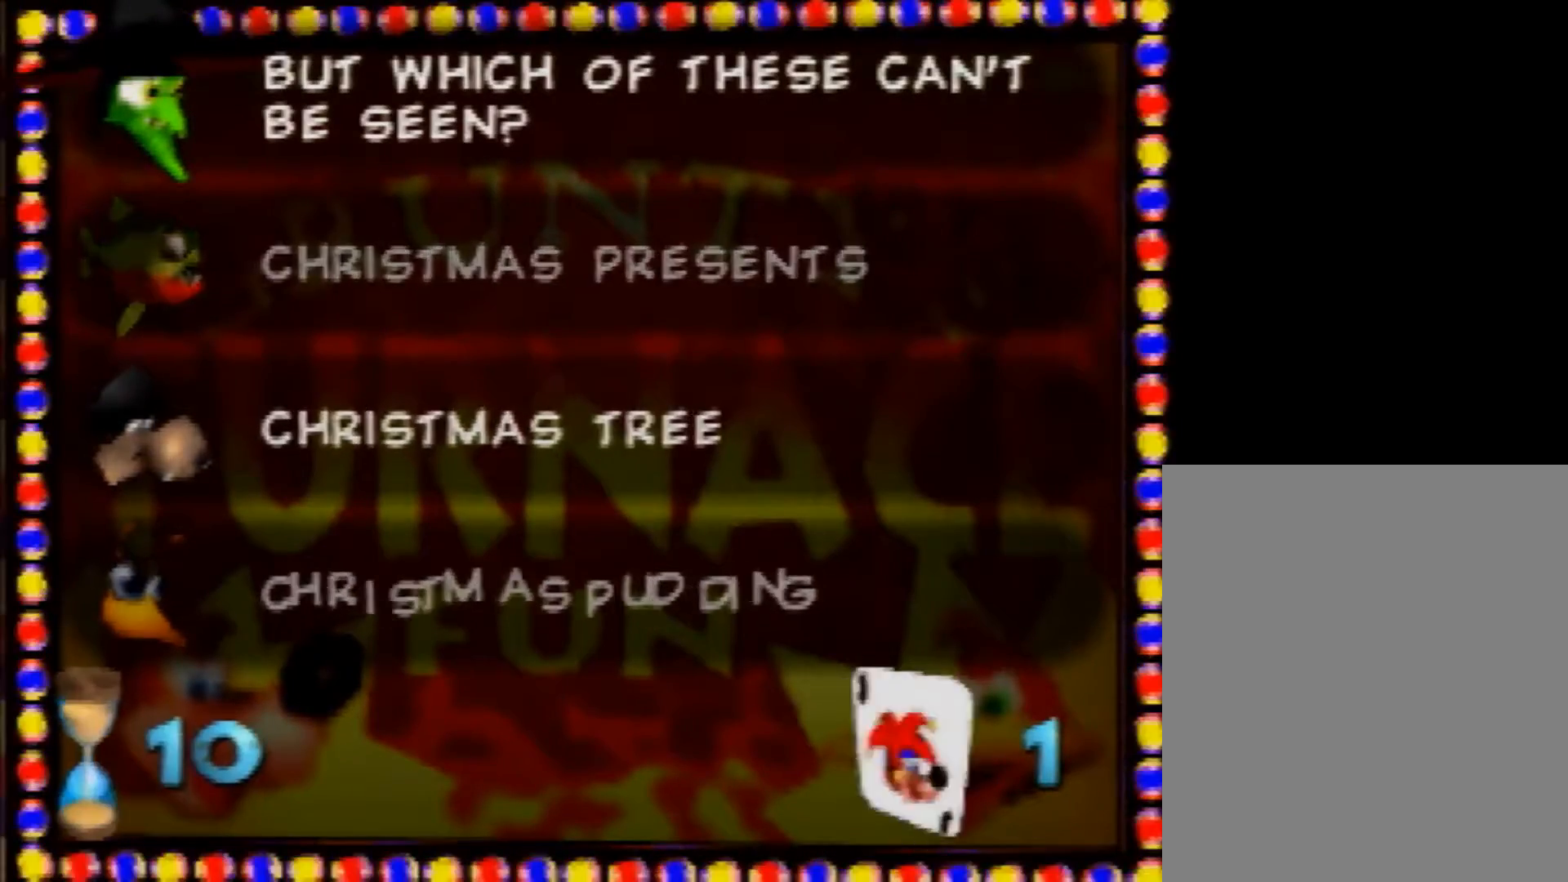
{"buttons": [], "left_stick": "right", "events": [[120, "A", "up"], [200, "A", "down"], [280, "A", "up"], [280, "left_stick", "right"]]}
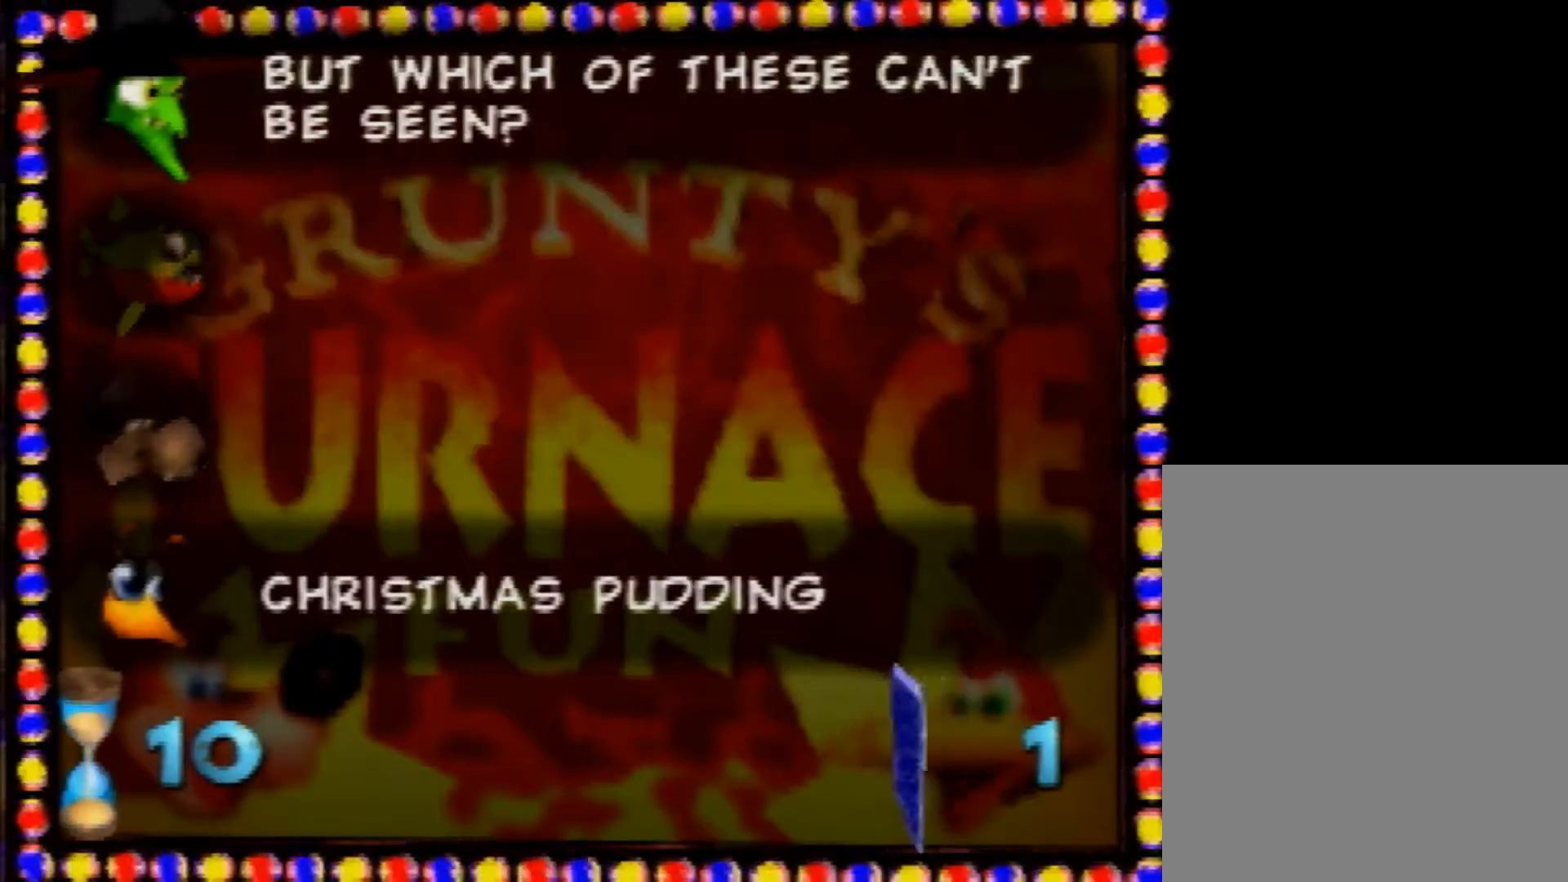
{"buttons": [], "left_stick": "right", "events": []}
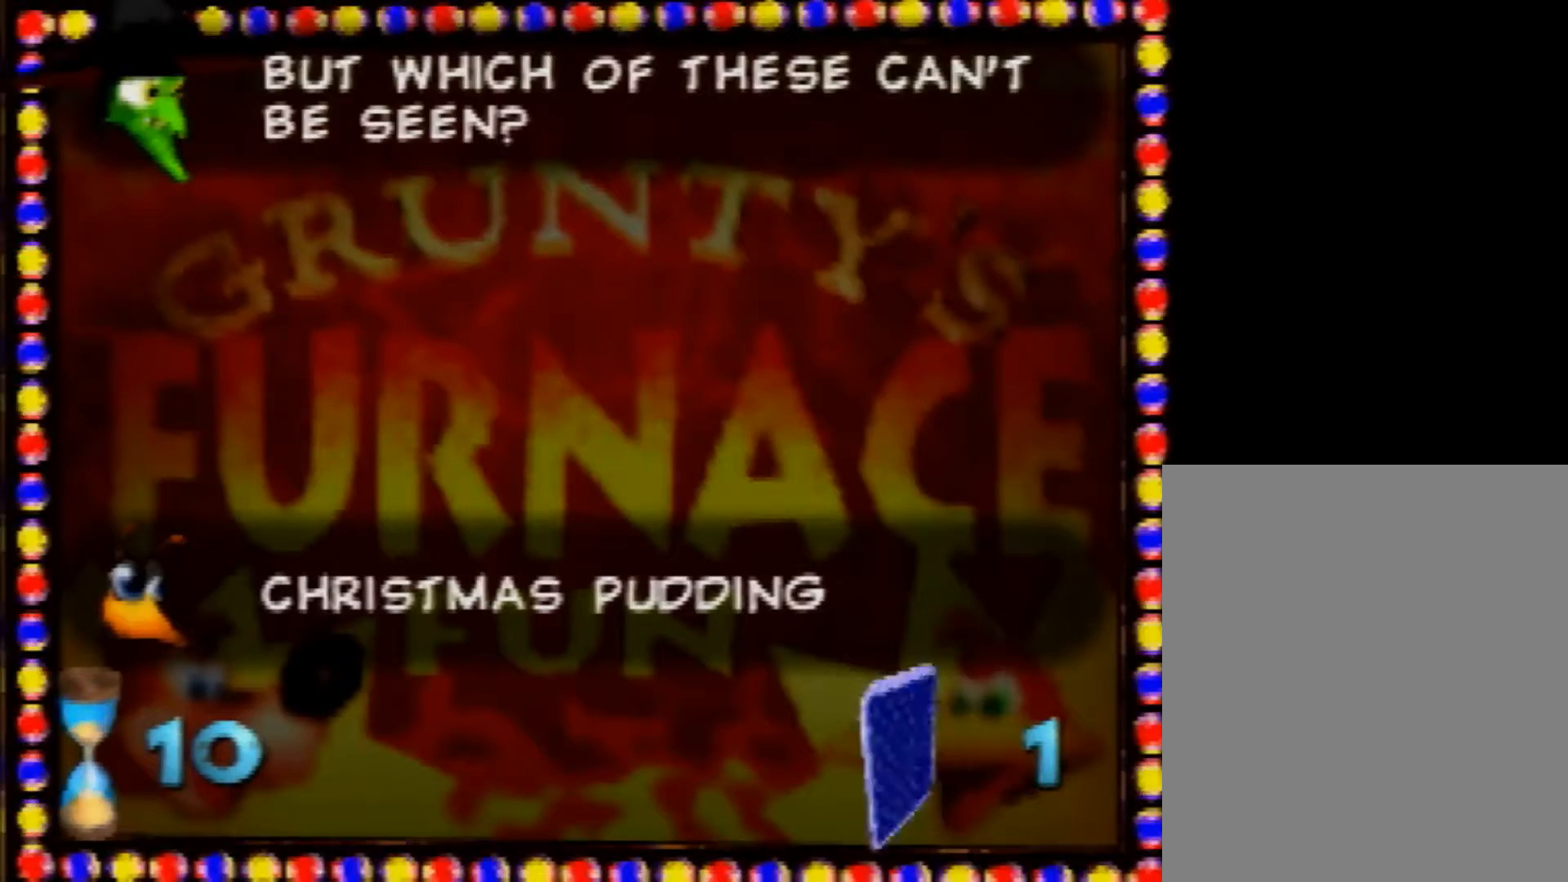
{"buttons": [], "left_stick": "right", "events": []}
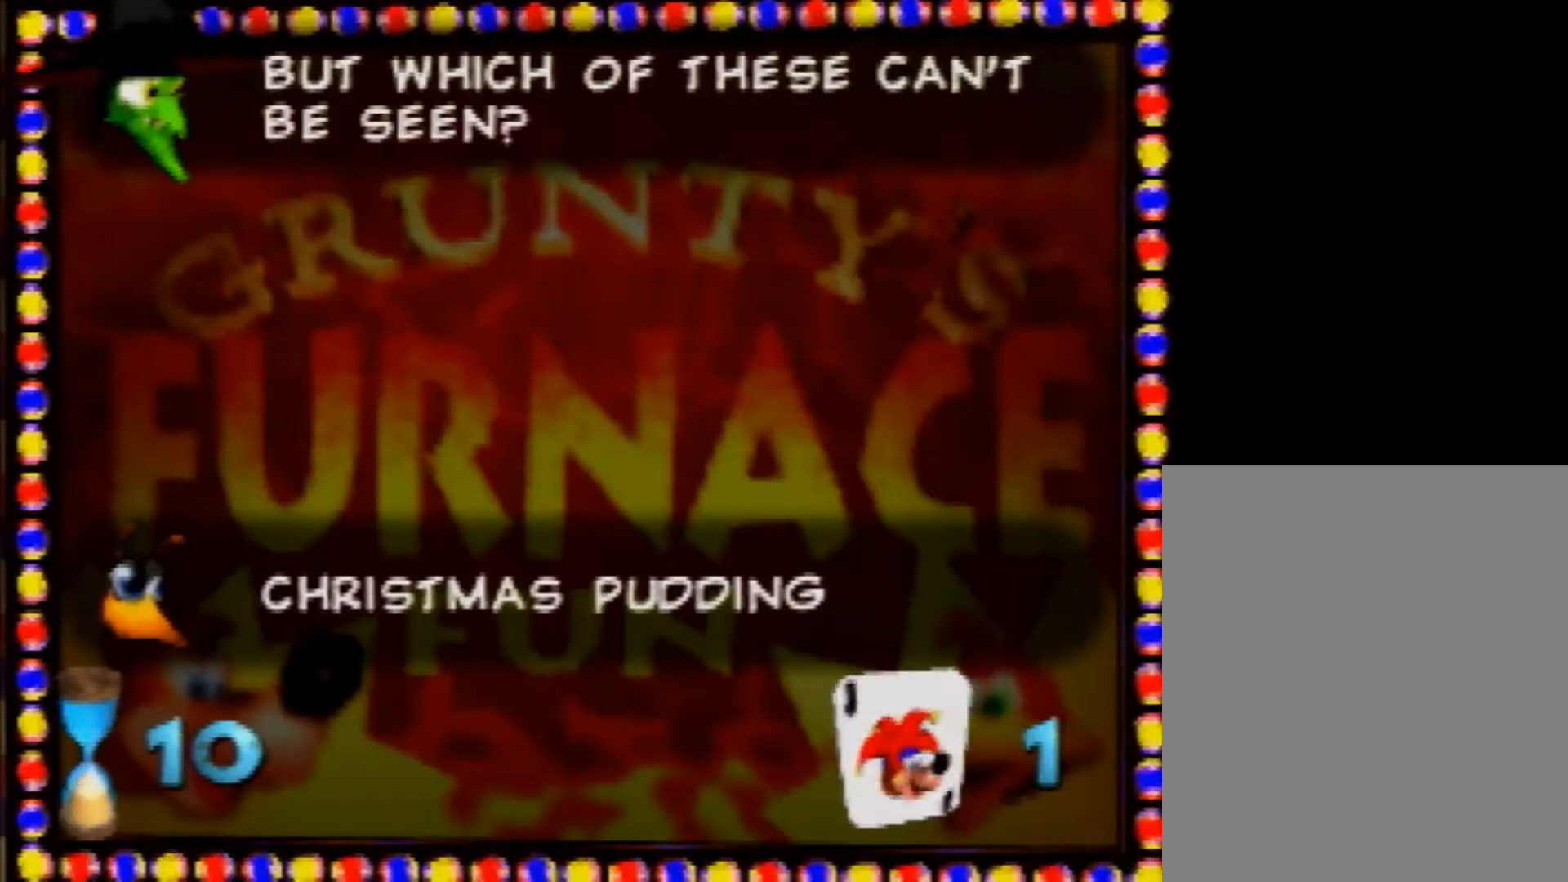
{"buttons": [], "left_stick": "right", "events": []}
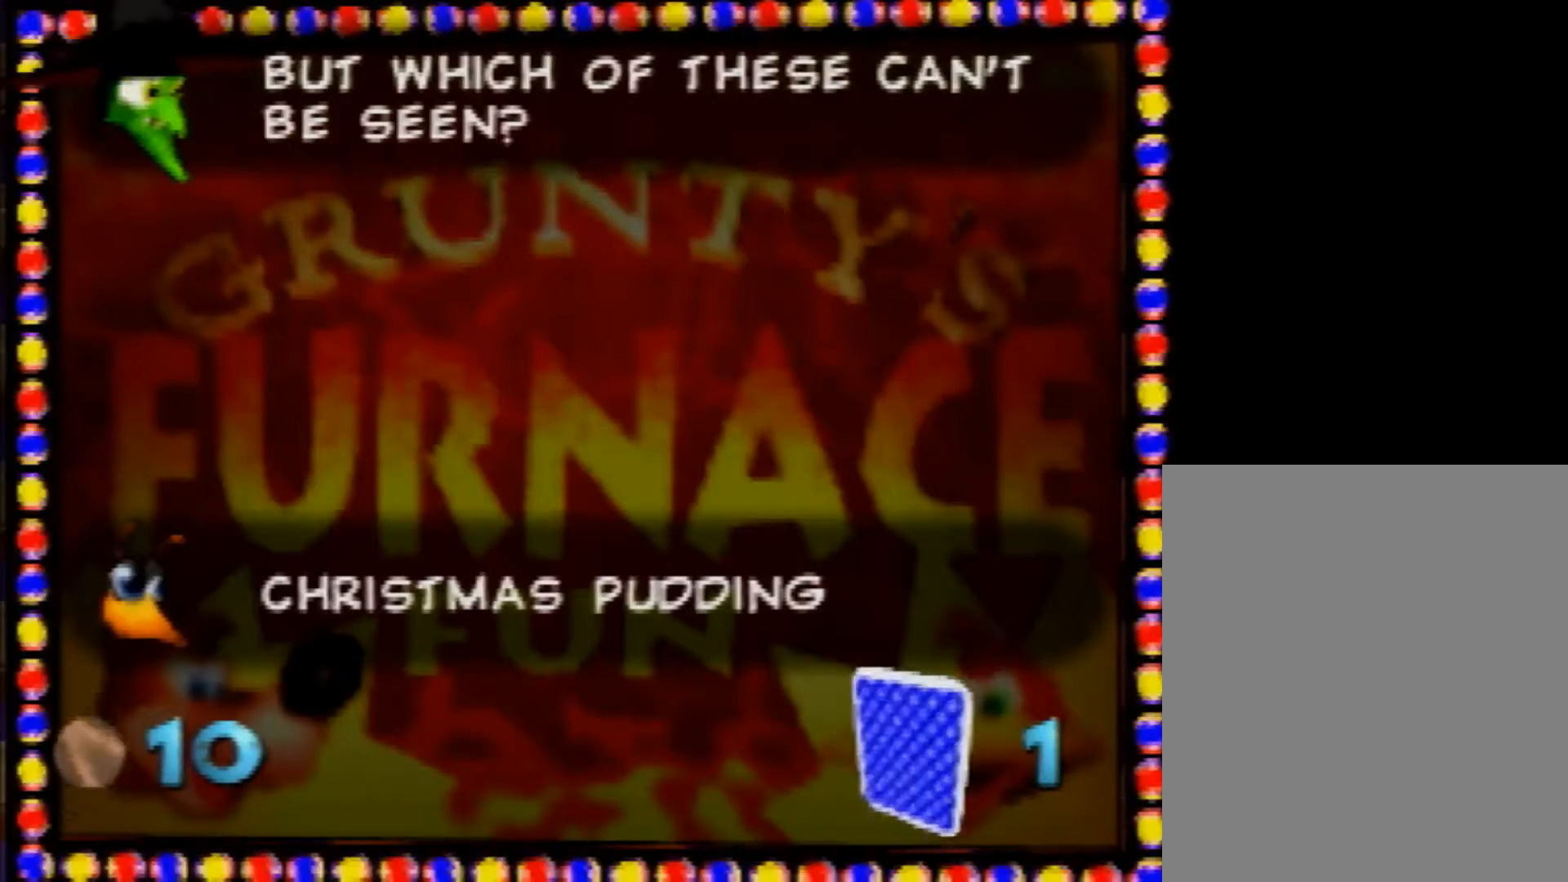
{"buttons": [], "left_stick": "up-right", "events": [[520, "left_stick", "up-right"]]}
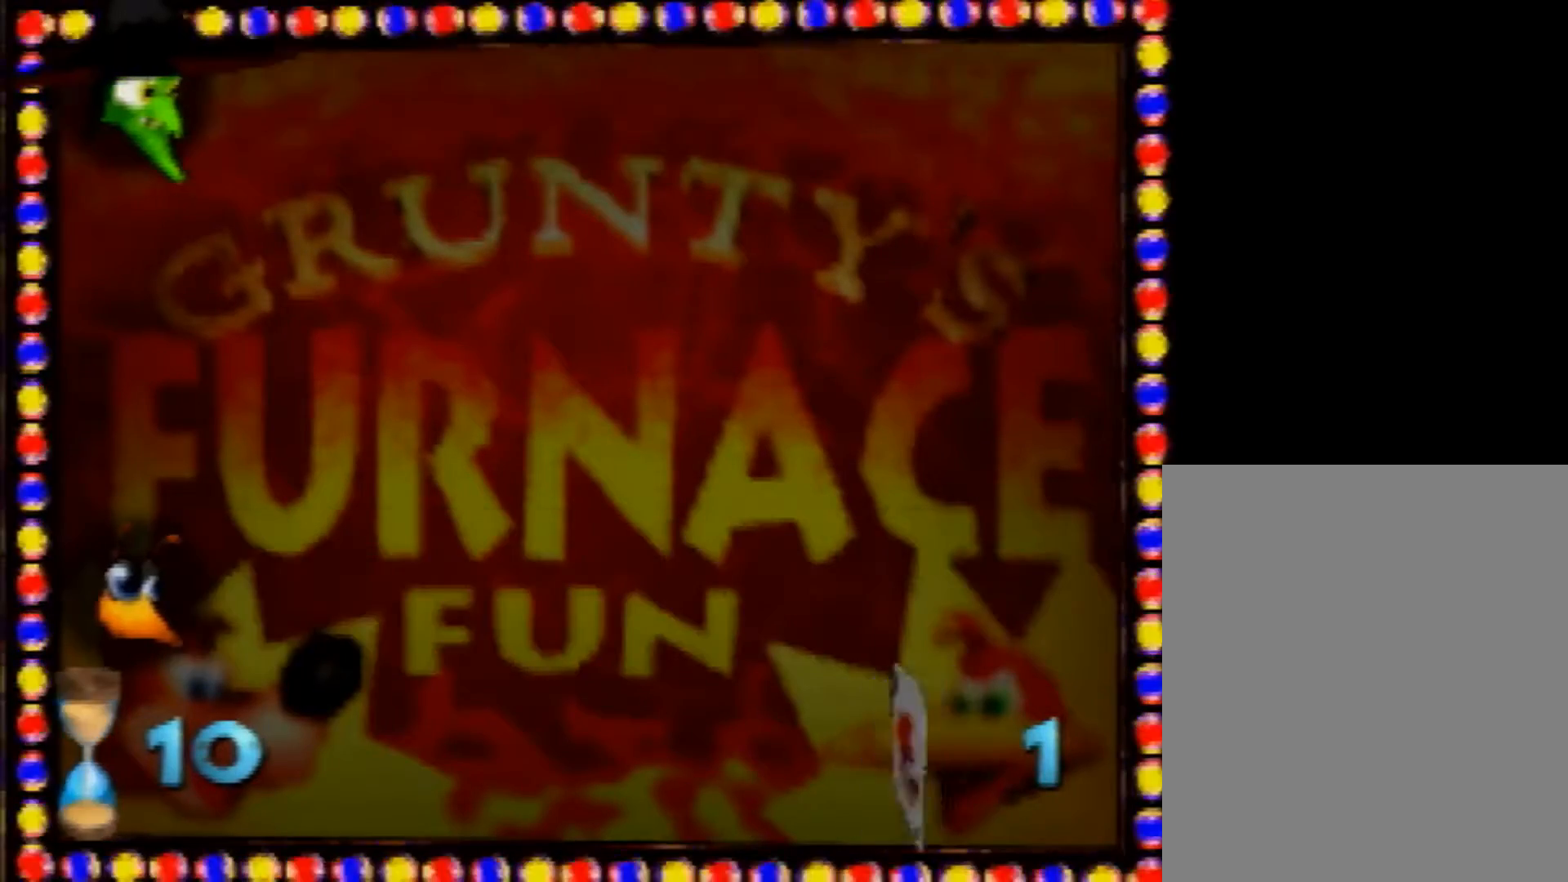
{"buttons": [], "left_stick": "up-right", "events": []}
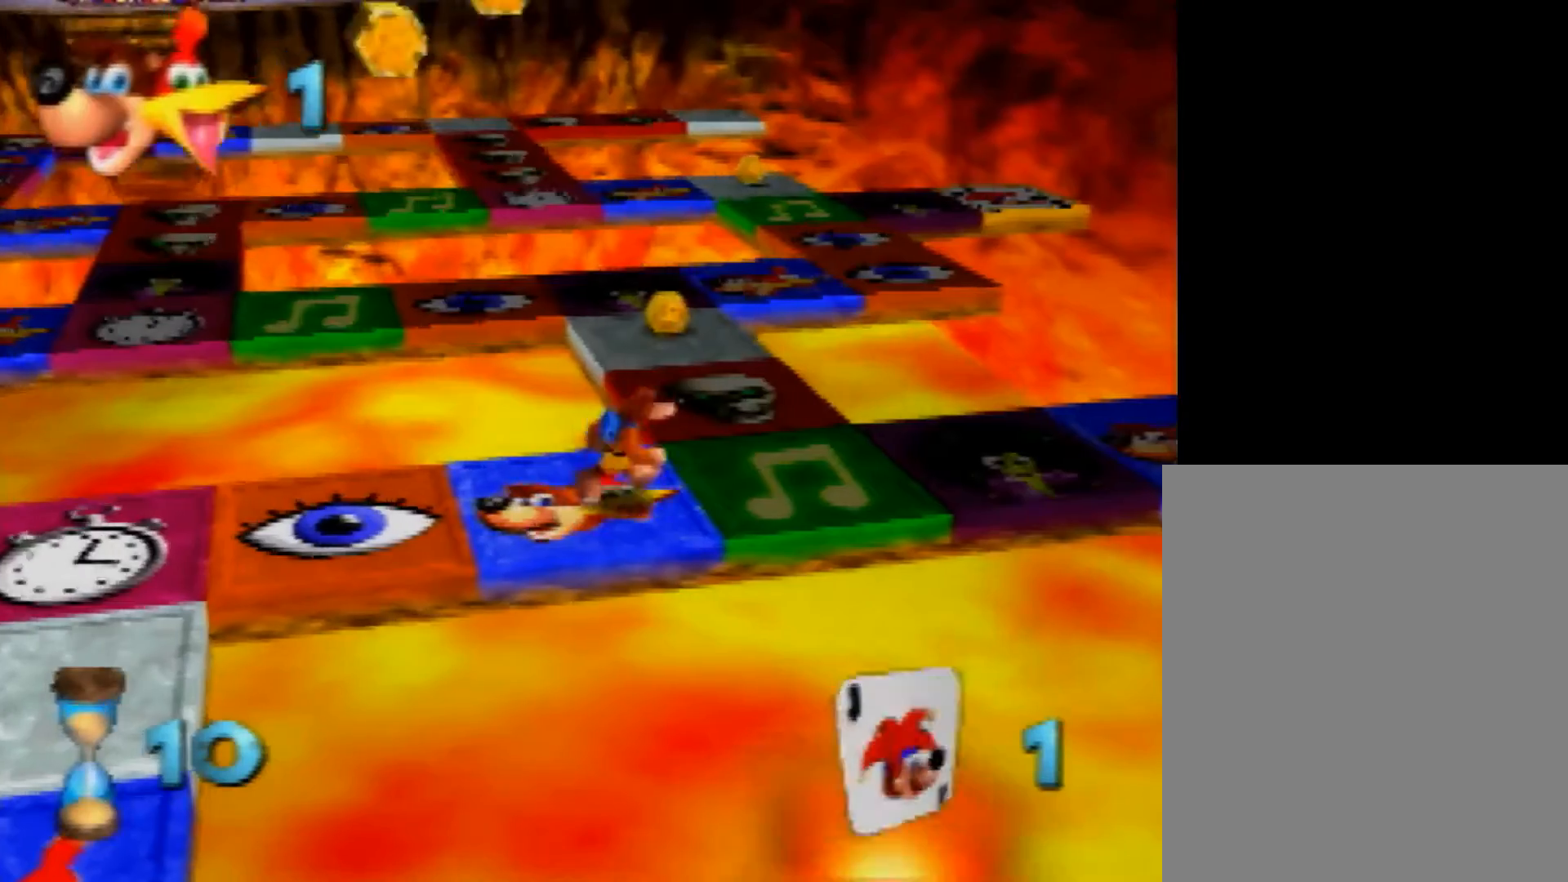
{"buttons": [], "left_stick": "center", "events": [[280, "A", "down"], [320, "left_stick", "center"], [360, "A", "up"], [440, "A", "down"], [520, "A", "up"]]}
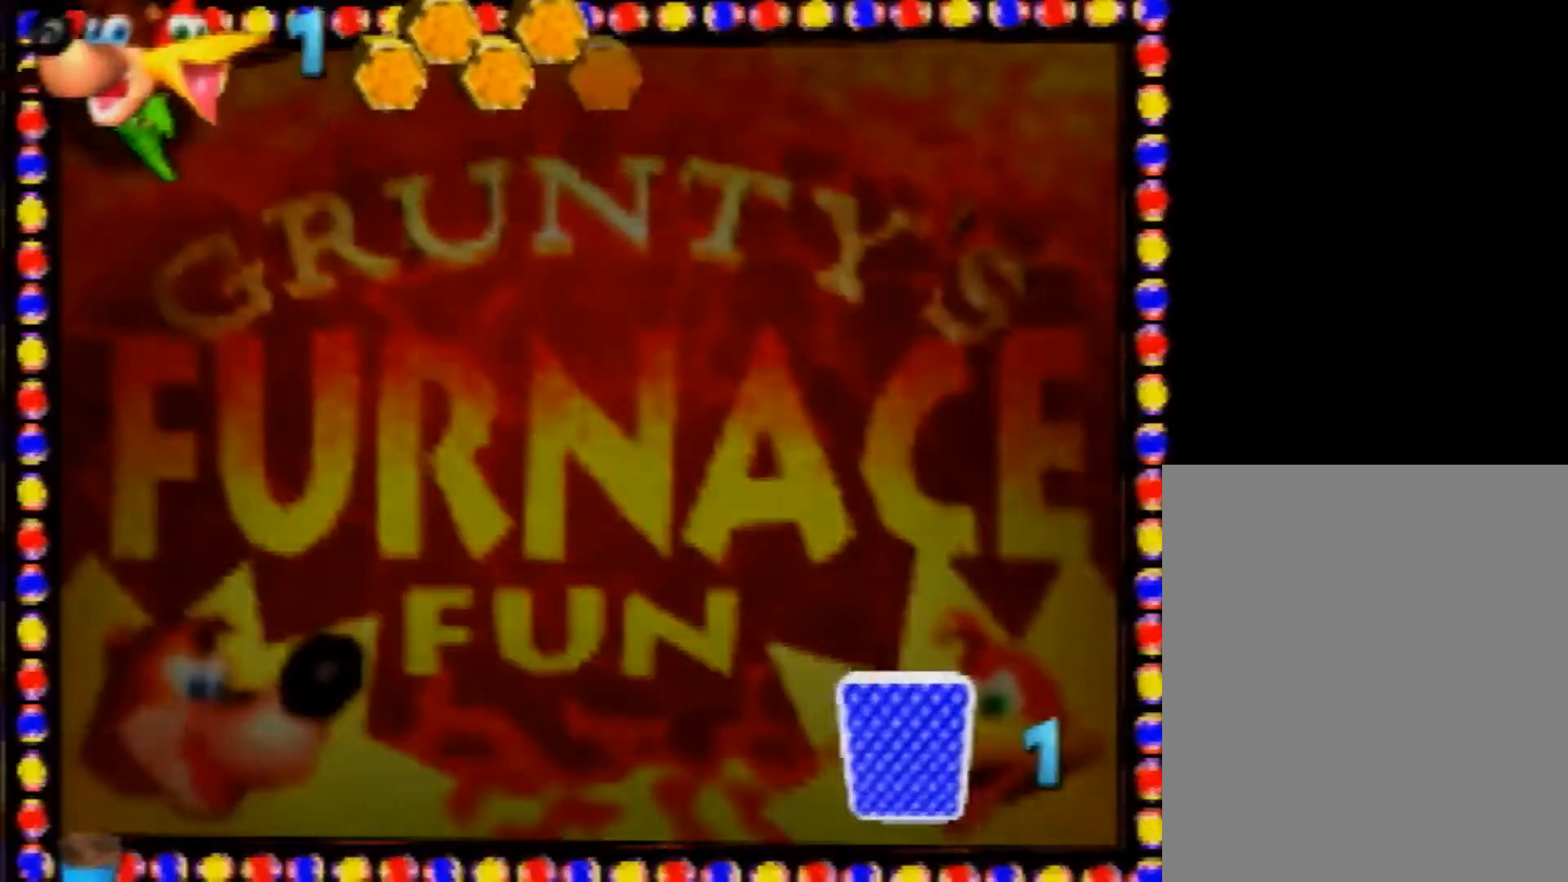
{"buttons": ["A", "B"], "left_stick": "center", "events": [[80, "A", "down"], [80, "B", "down"]]}
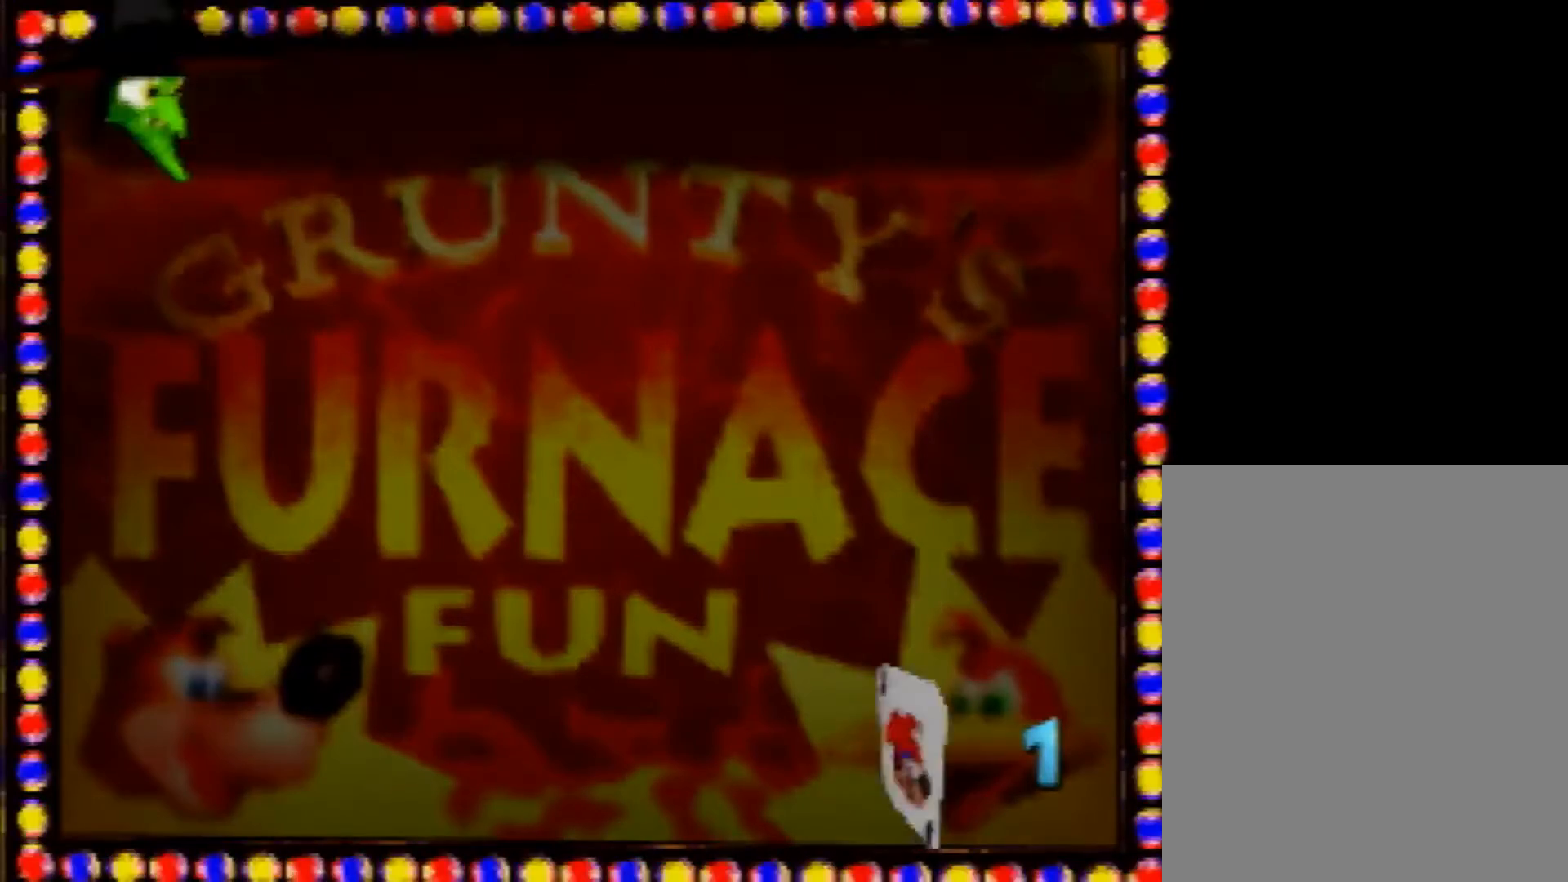
{"buttons": ["A", "B"], "left_stick": "center", "events": []}
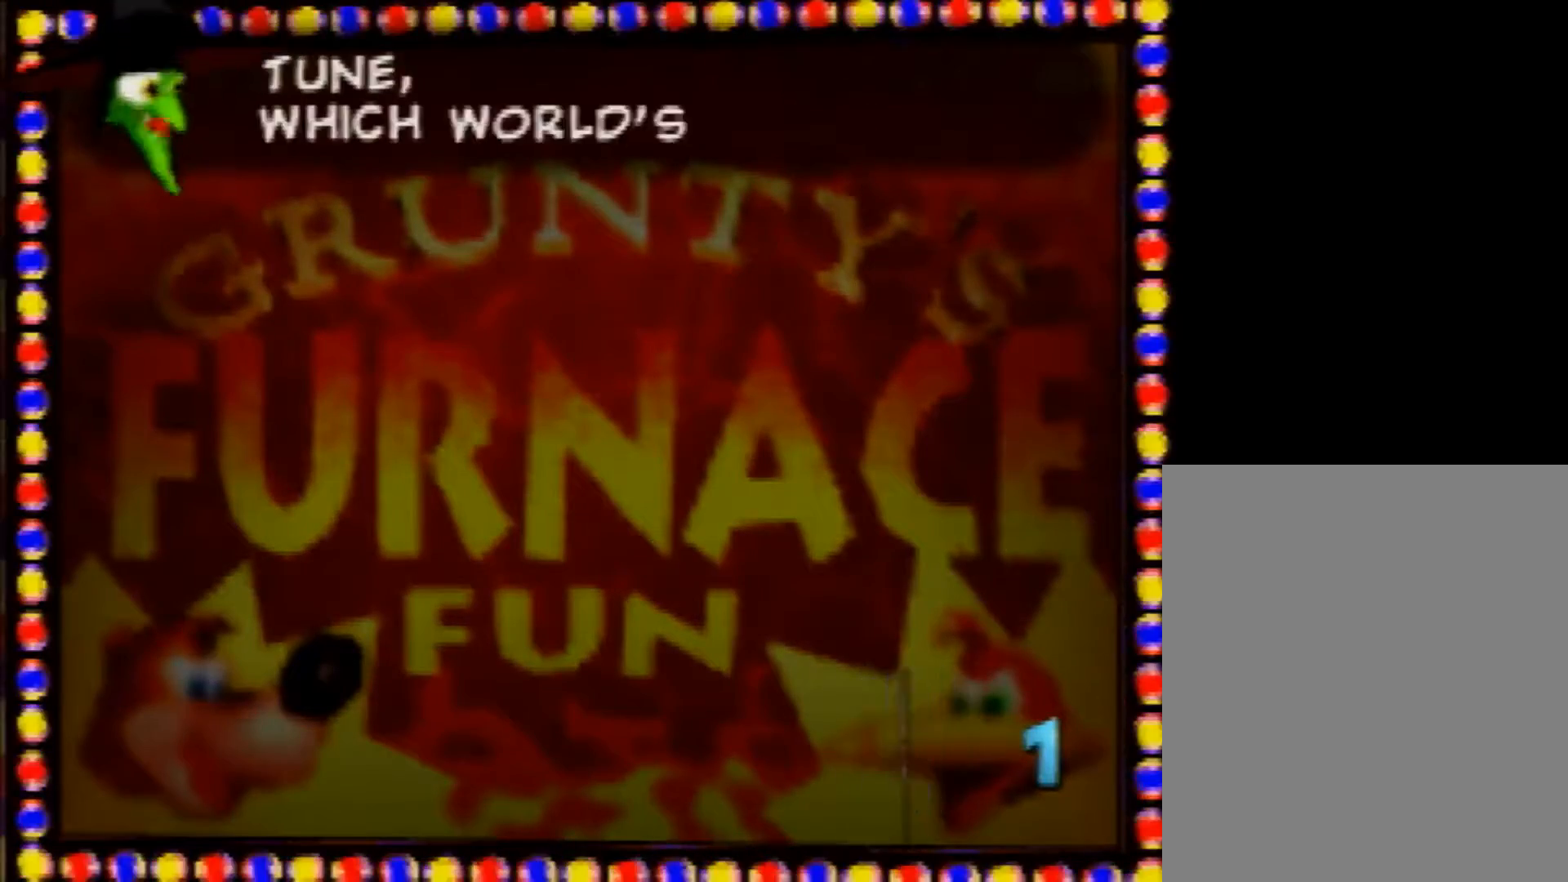
{"buttons": ["A", "B"], "left_stick": "center", "events": []}
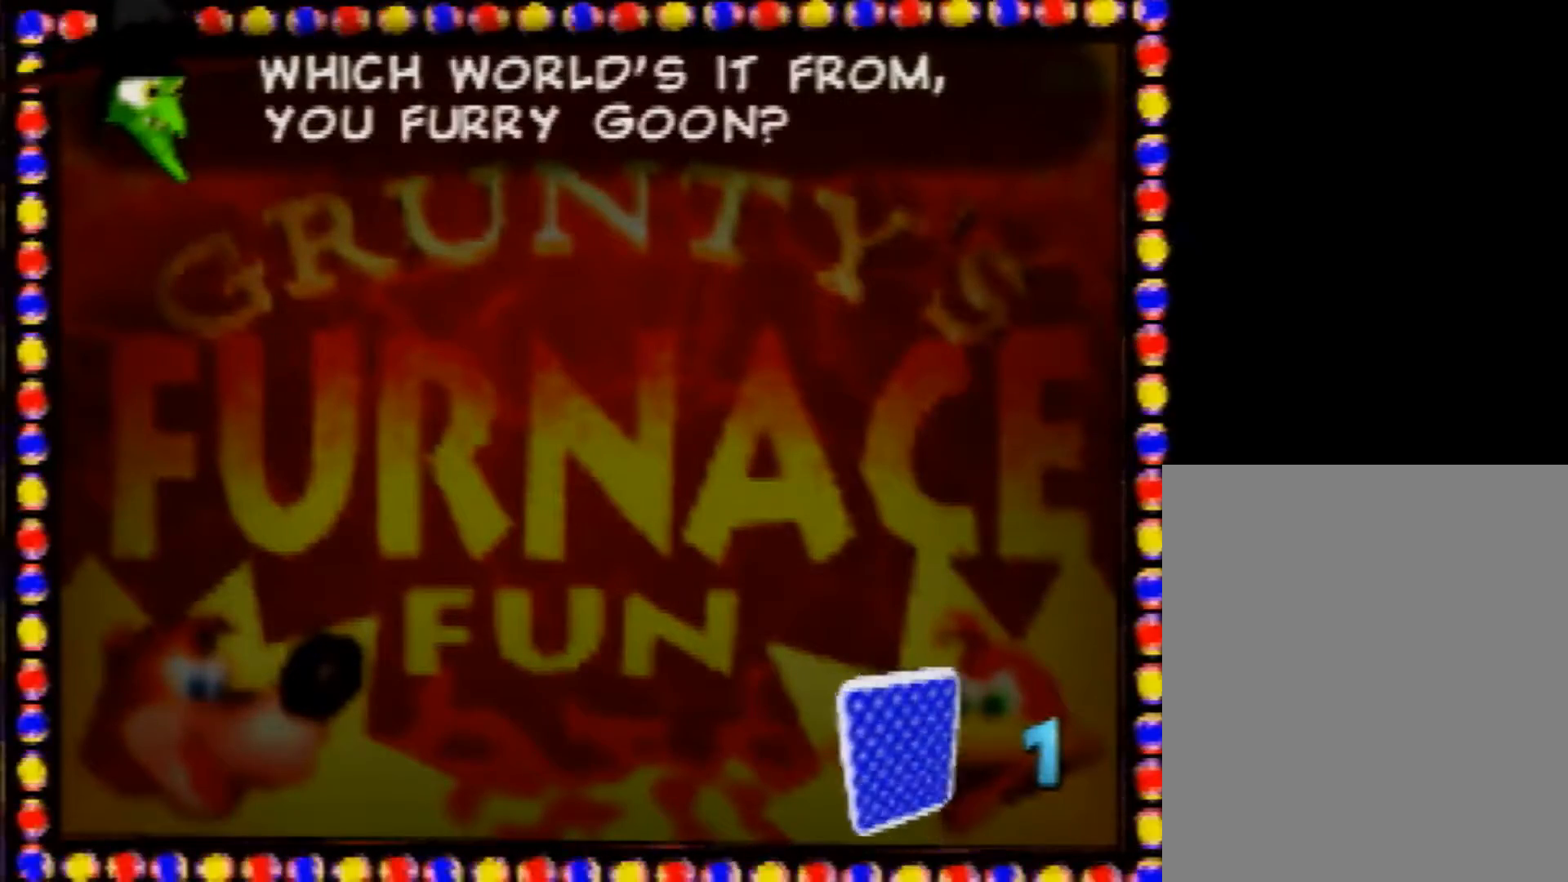
{"buttons": ["A", "B"], "left_stick": "center", "events": []}
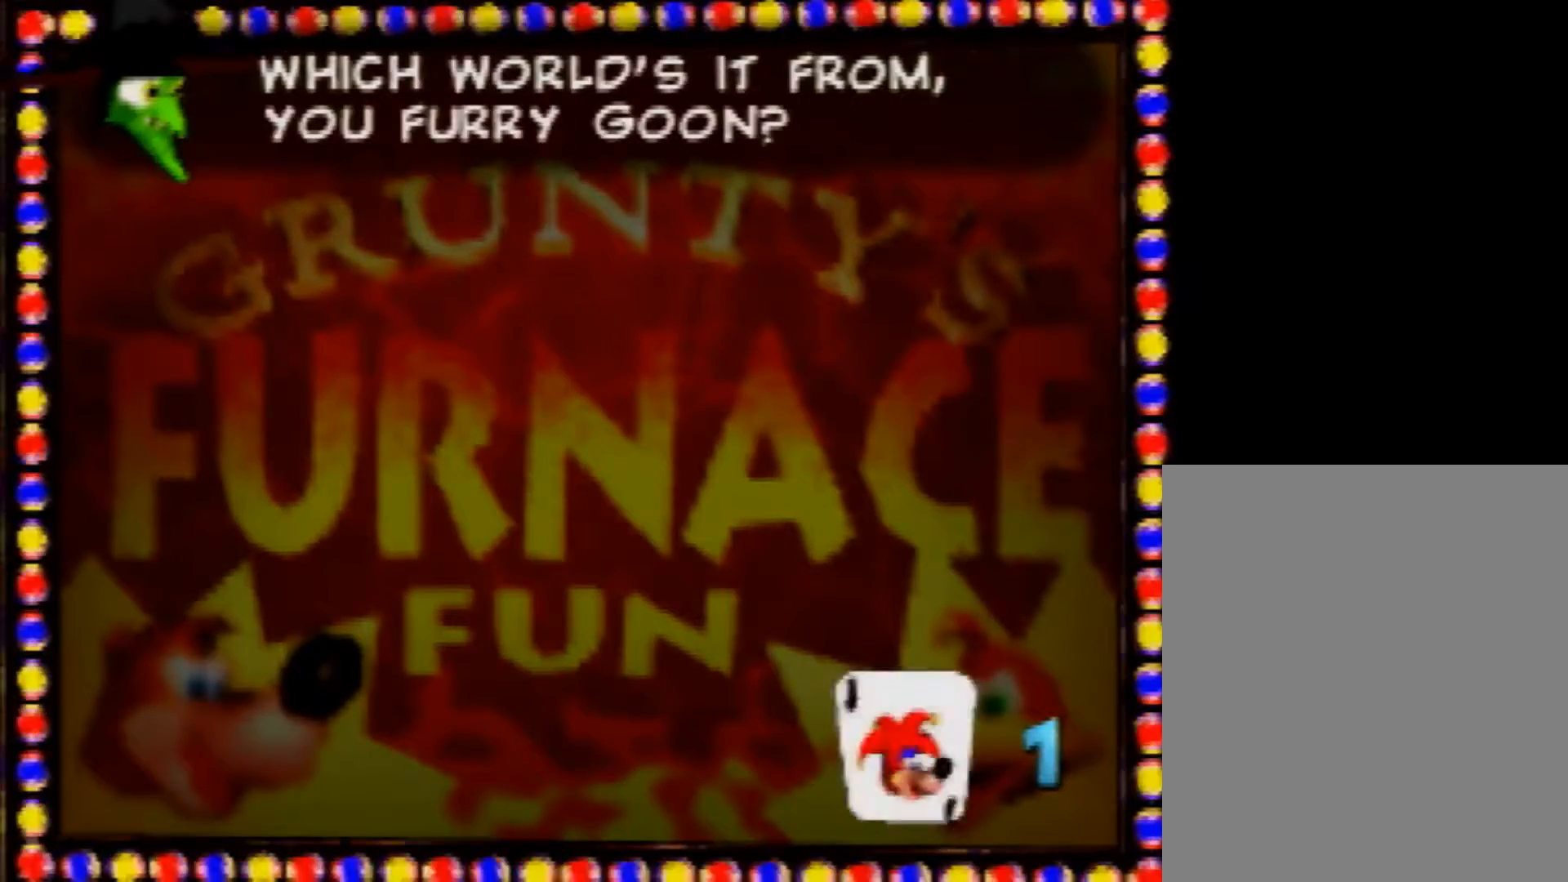
{"buttons": [], "left_stick": "center", "events": [[200, "A", "up"], [200, "B", "up"]]}